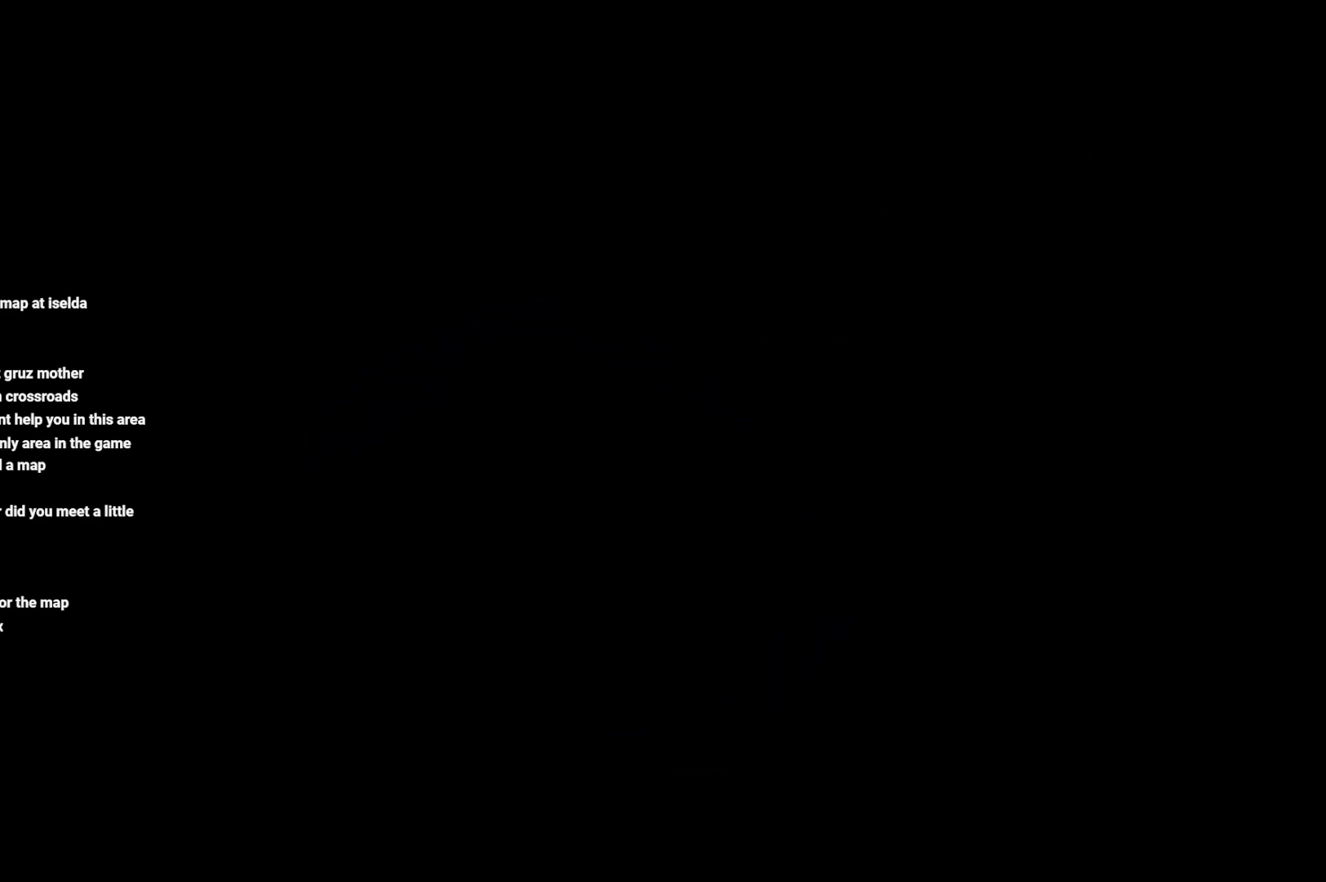
Gameplay with a controller (Xbox layout); each line is a JSON object with the inputs held at the frame after it. "events" lists button and stick changes between this image and that frame as [ms after this image, input, new state], when the widget could be followed in between.
{"buttons": [], "left_stick": "left", "right_stick": "center", "events": [[183, "left_stick", "center"], [333, "left_stick", "left"]]}
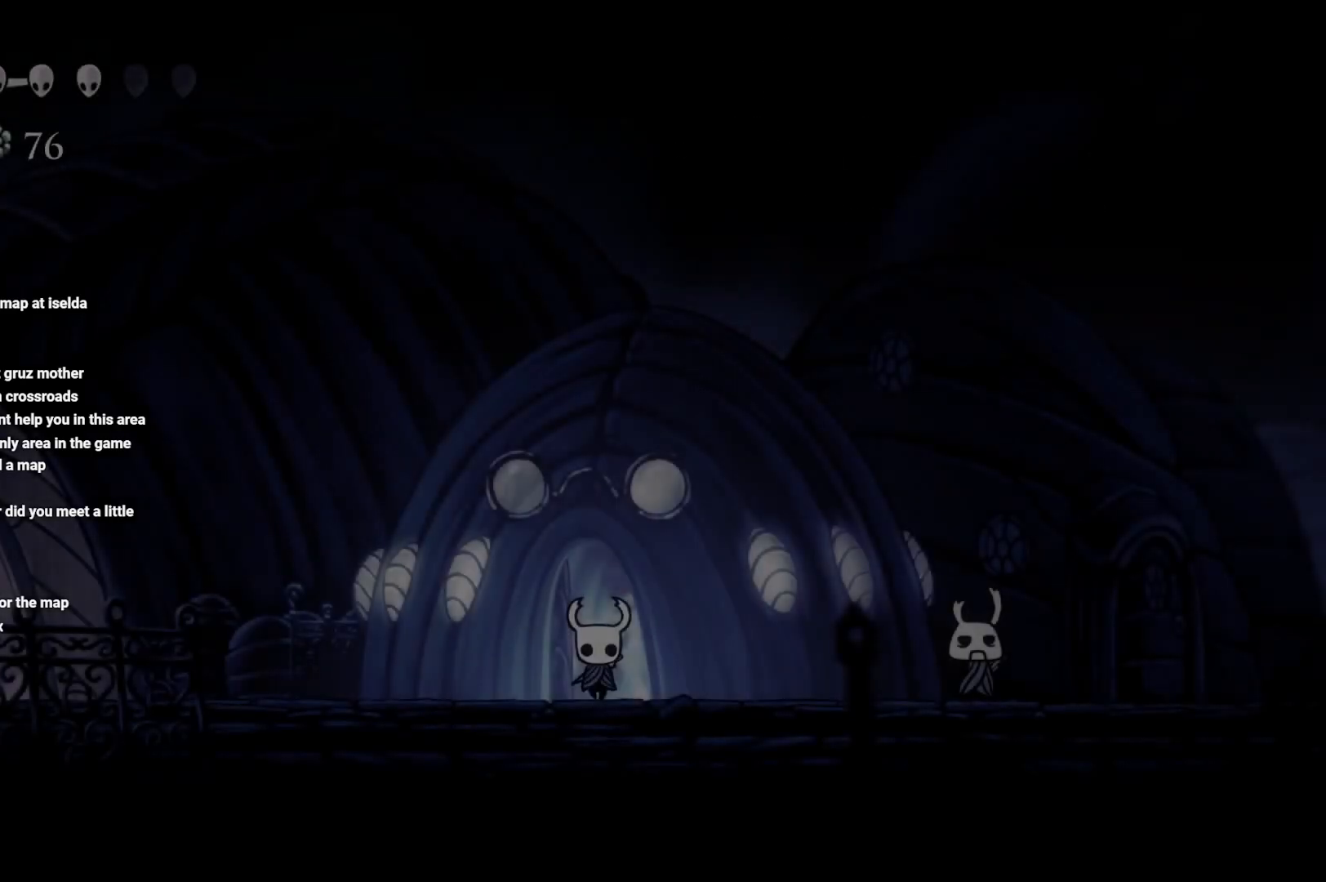
{"buttons": ["R2"], "left_stick": "left", "right_stick": "center", "events": [[217, "R2", "down"], [317, "R2", "up"], [417, "R2", "down"]]}
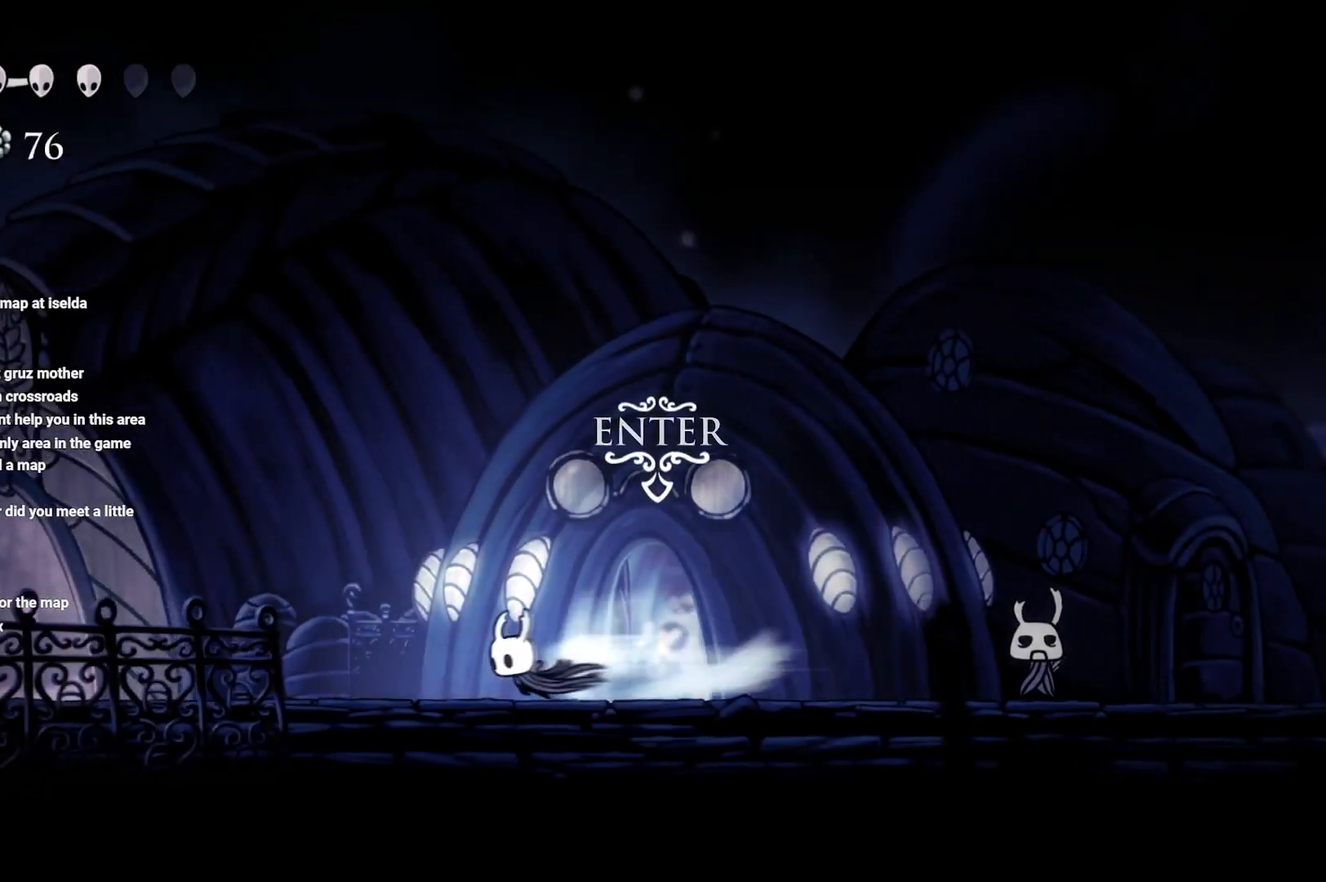
{"buttons": [], "left_stick": "left", "right_stick": "center", "events": [[33, "R2", "up"], [117, "R2", "down"], [267, "R2", "up"], [383, "R2", "down"], [483, "R2", "up"]]}
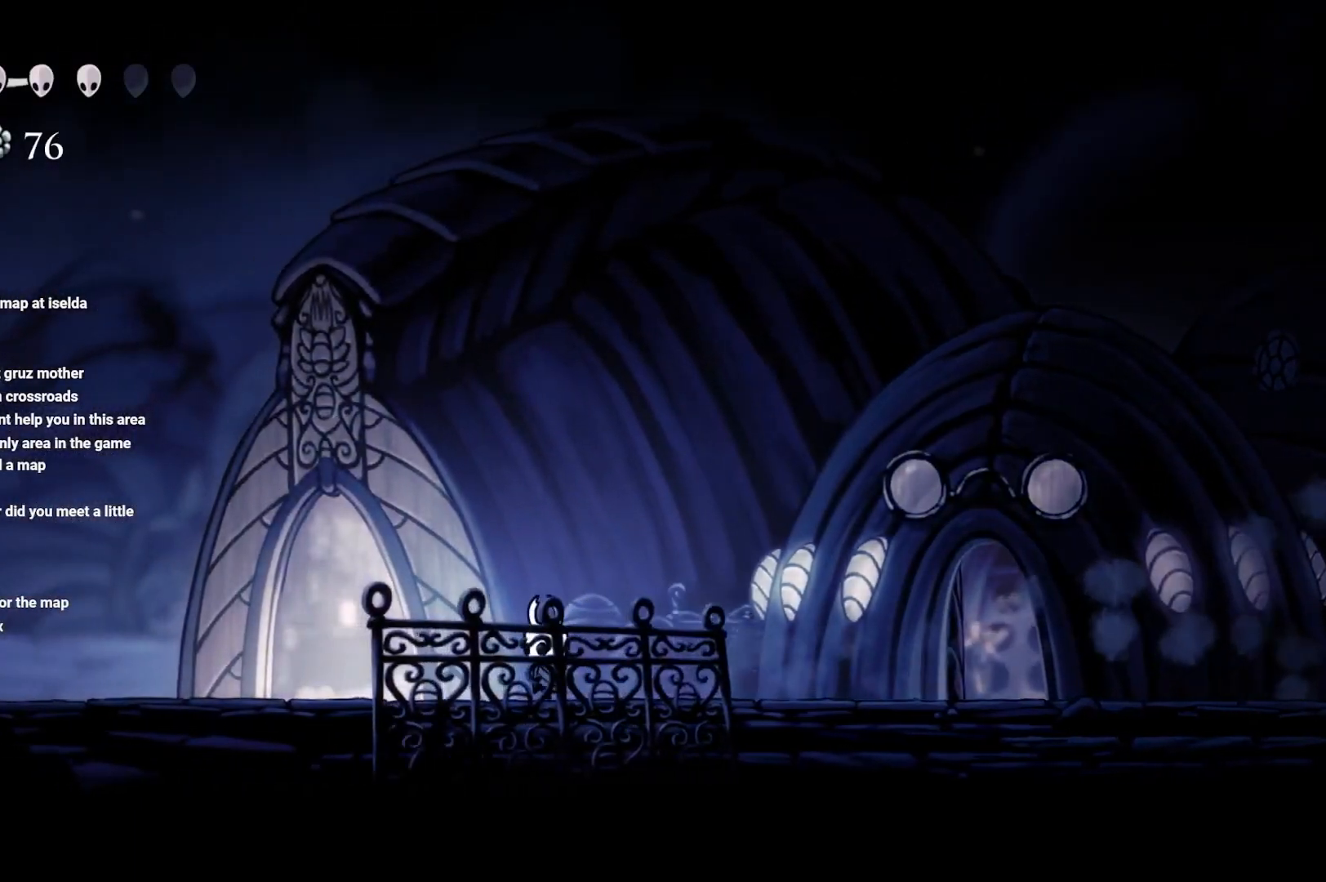
{"buttons": ["R2"], "left_stick": "left", "right_stick": "center", "events": [[200, "R2", "down"], [300, "R2", "up"], [500, "R2", "down"]]}
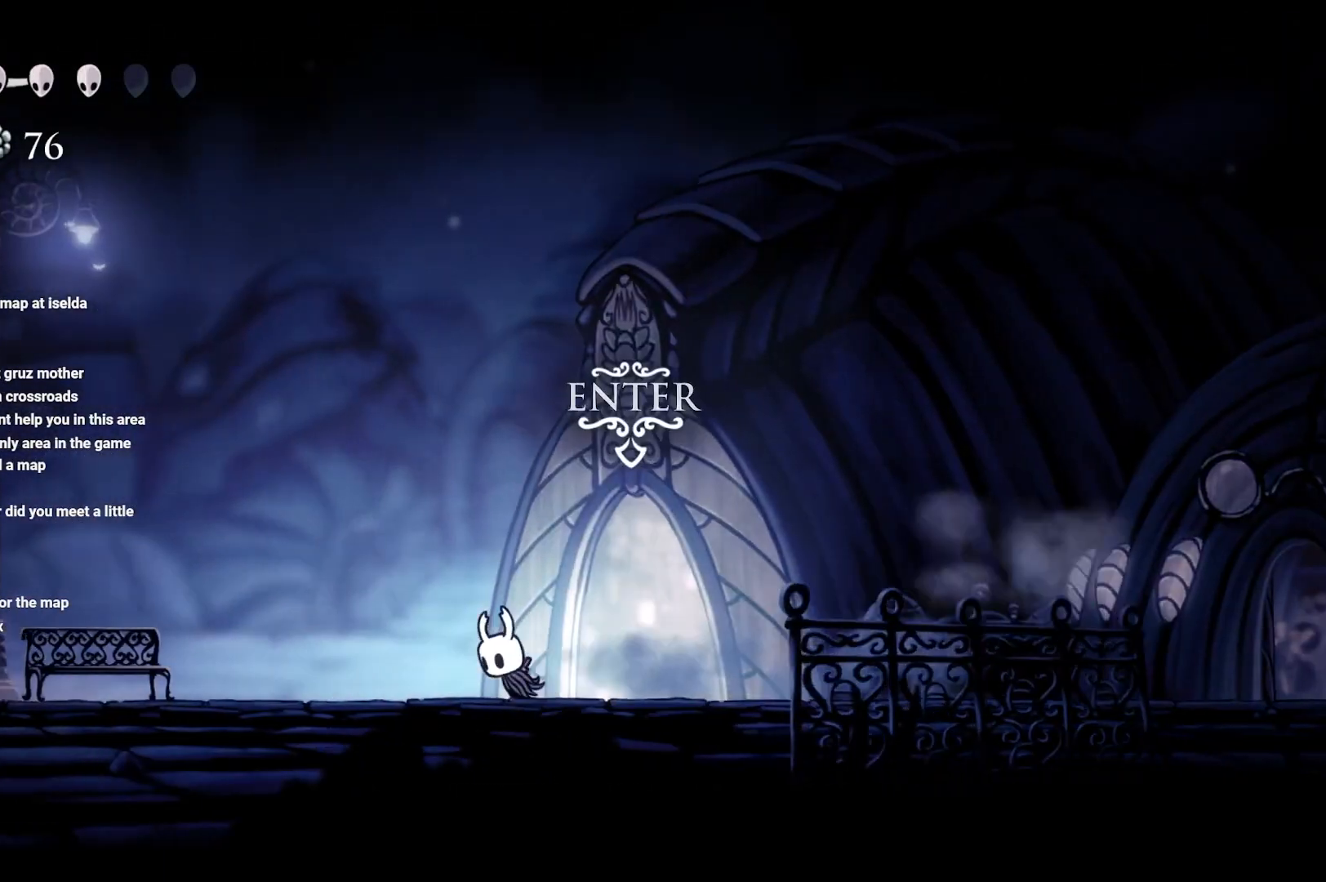
{"buttons": ["R2"], "left_stick": "left", "right_stick": "center", "events": [[167, "R2", "up"], [233, "R2", "down"], [350, "R2", "up"], [450, "R2", "down"]]}
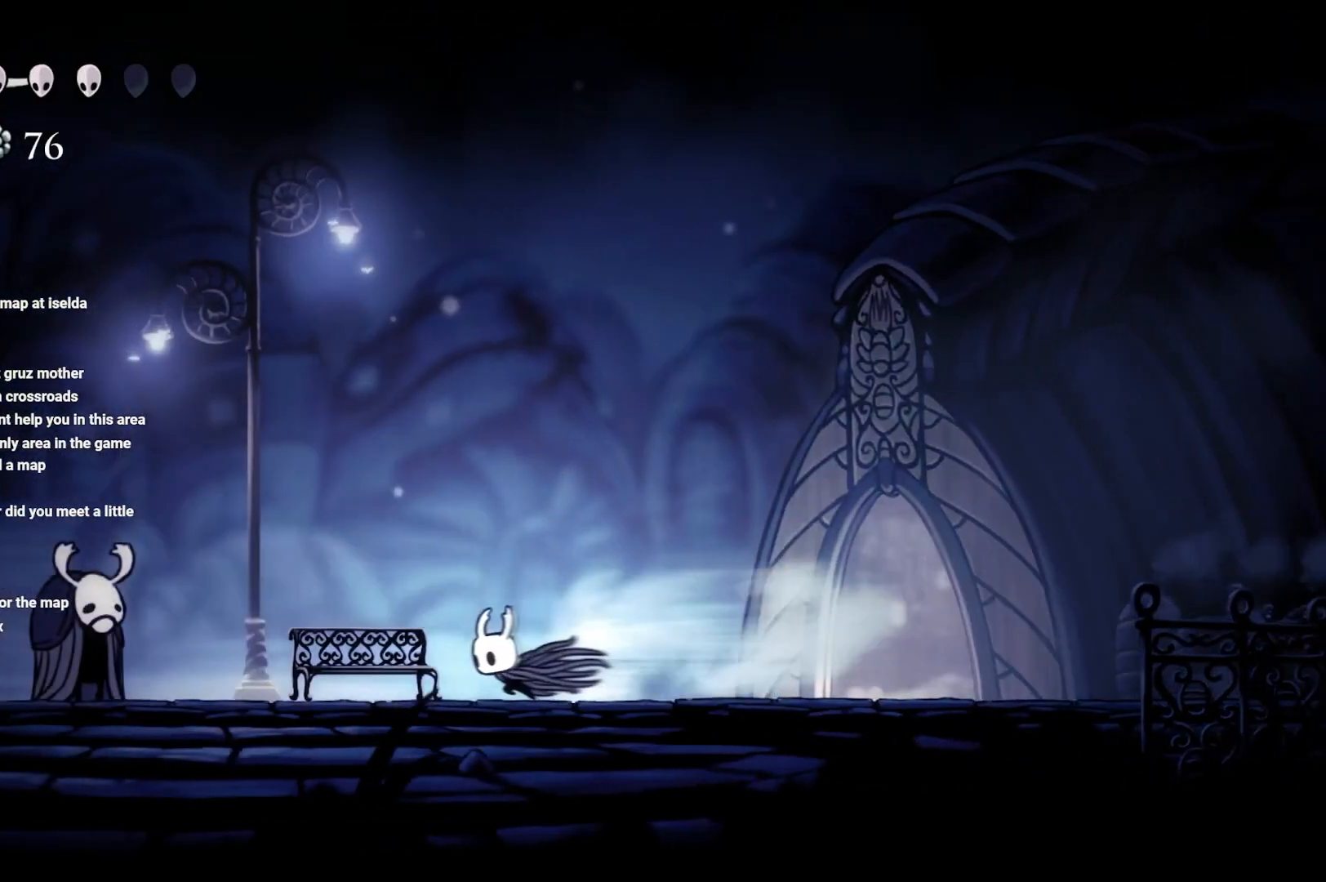
{"buttons": ["R2"], "left_stick": "left", "right_stick": "center", "events": [[117, "R2", "up"], [200, "R2", "down"], [333, "R2", "up"], [483, "R2", "down"]]}
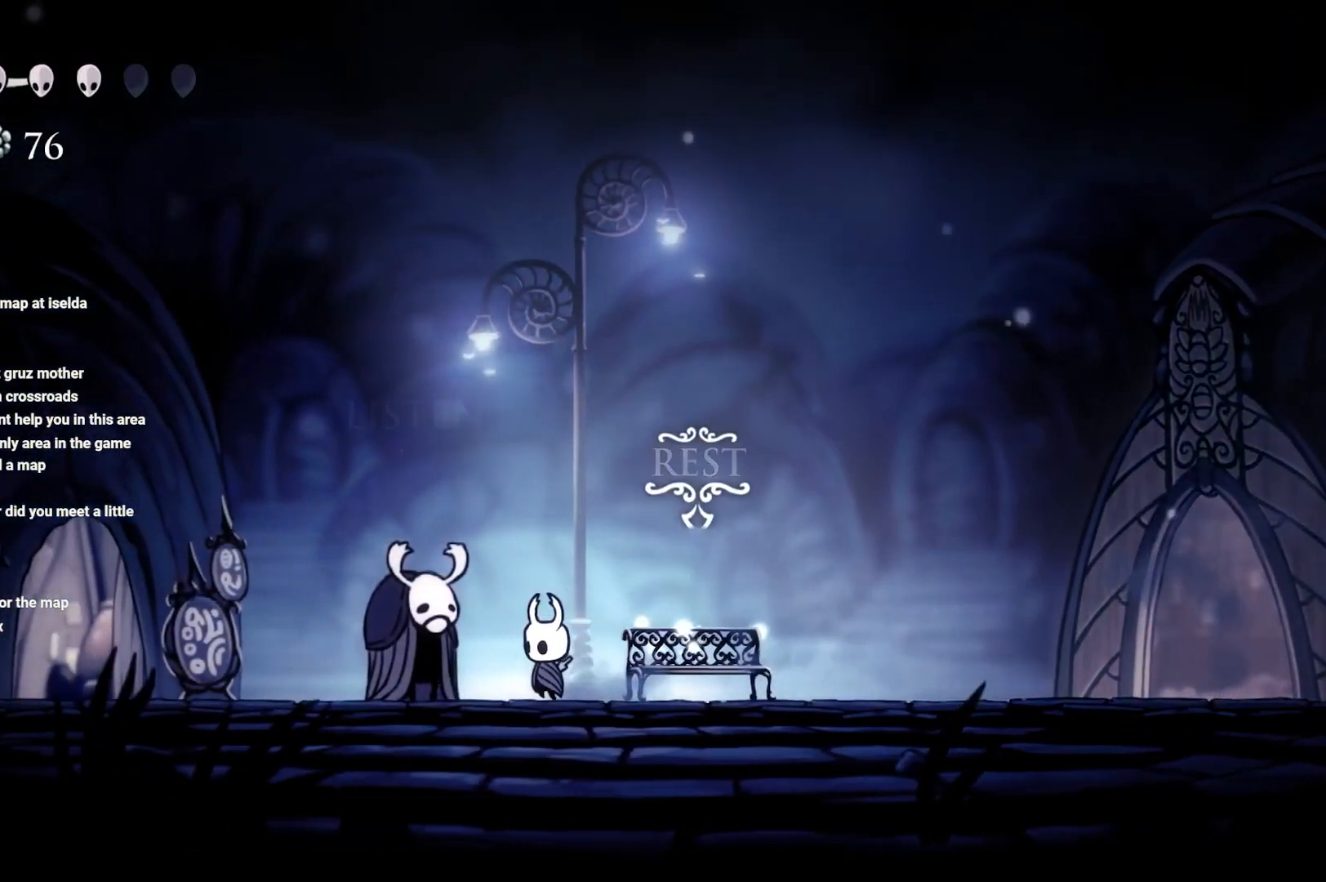
{"buttons": [], "left_stick": "left", "right_stick": "center", "events": [[133, "R2", "up"], [267, "R2", "down"], [400, "R2", "up"]]}
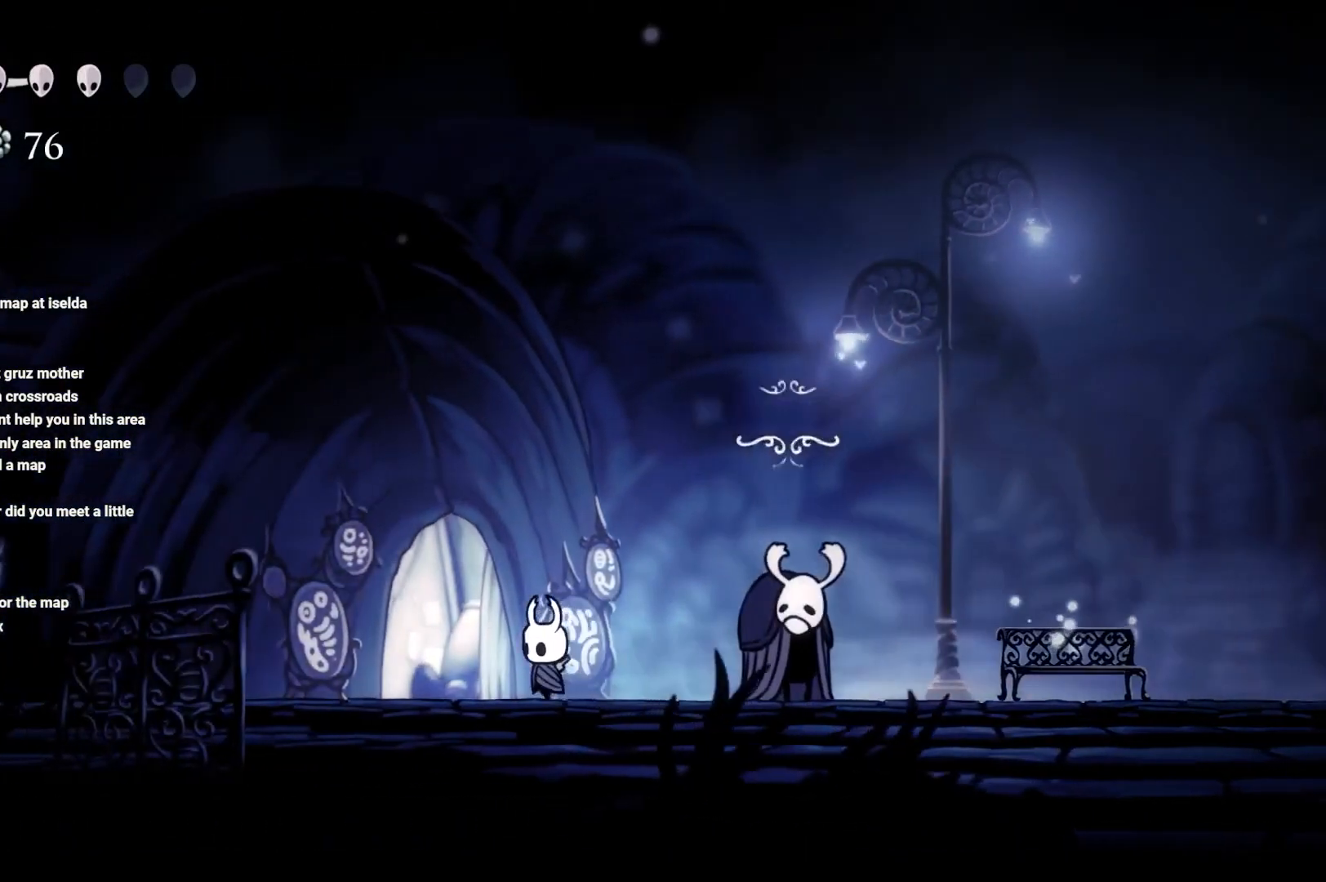
{"buttons": [], "left_stick": "center", "right_stick": "center", "events": [[267, "left_stick", "center"], [333, "DPAD_UP", "down"], [467, "DPAD_UP", "up"]]}
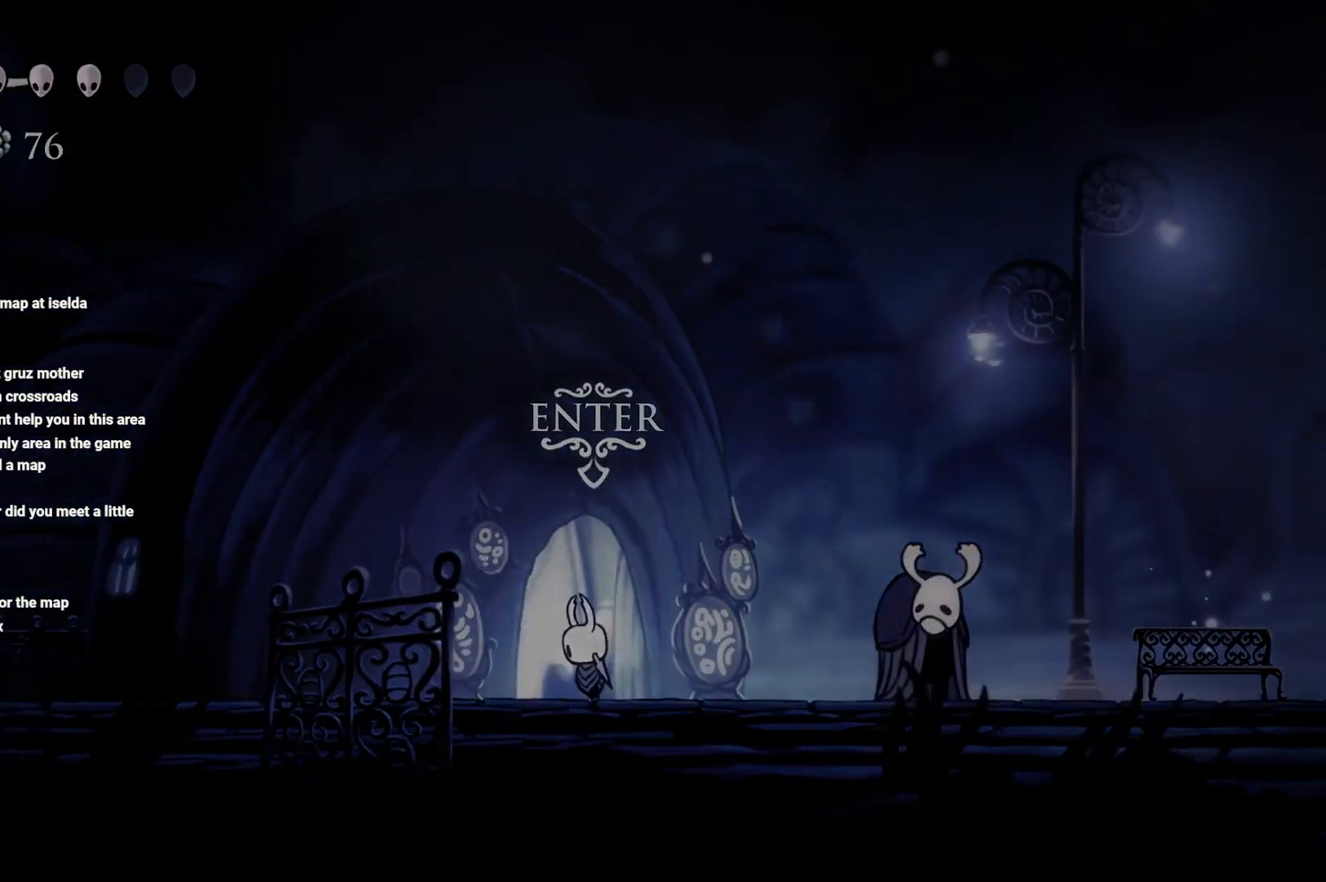
{"buttons": [], "left_stick": "center", "right_stick": "center", "events": []}
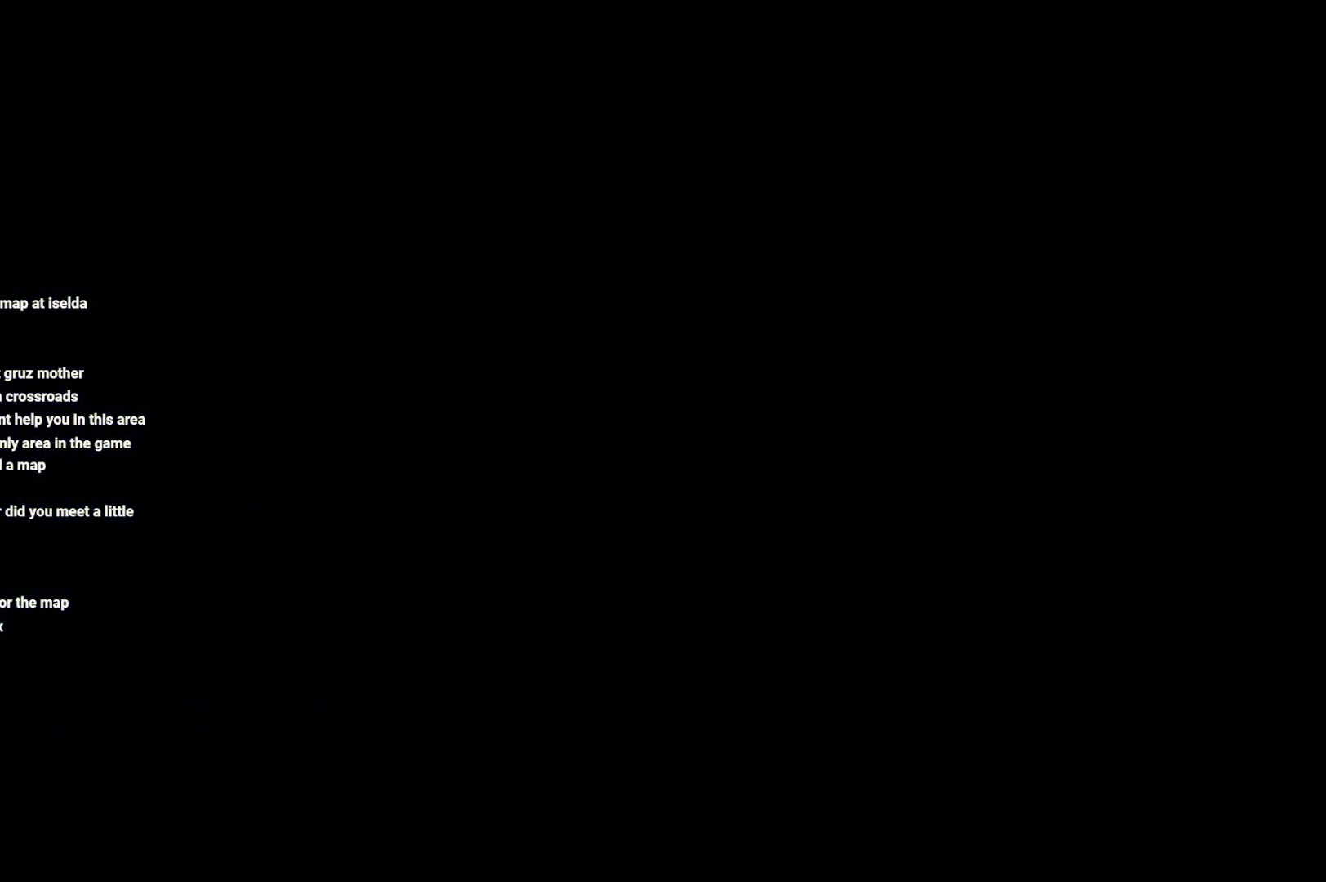
{"buttons": [], "left_stick": "center", "right_stick": "center", "events": []}
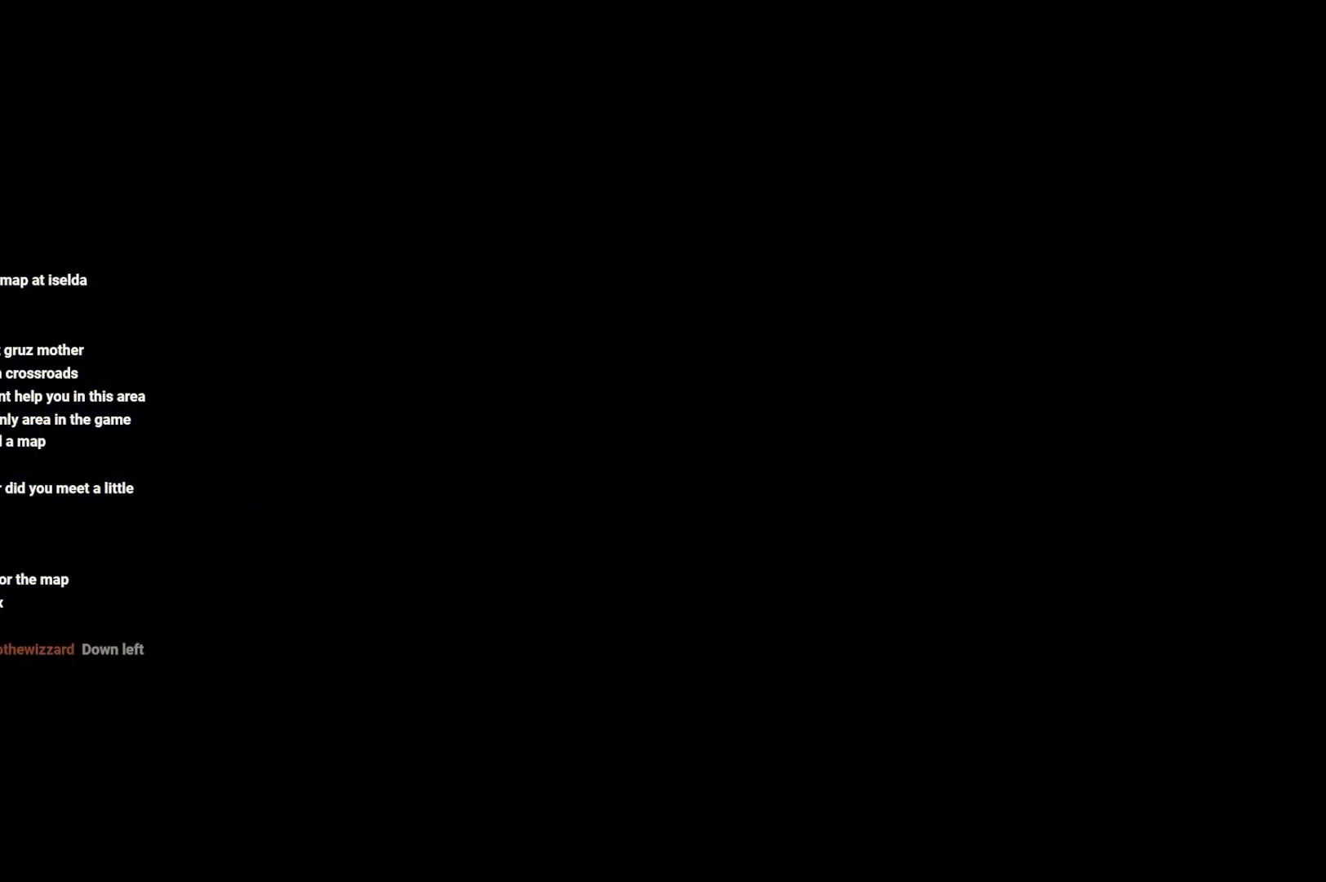
{"buttons": [], "left_stick": "center", "right_stick": "center", "events": []}
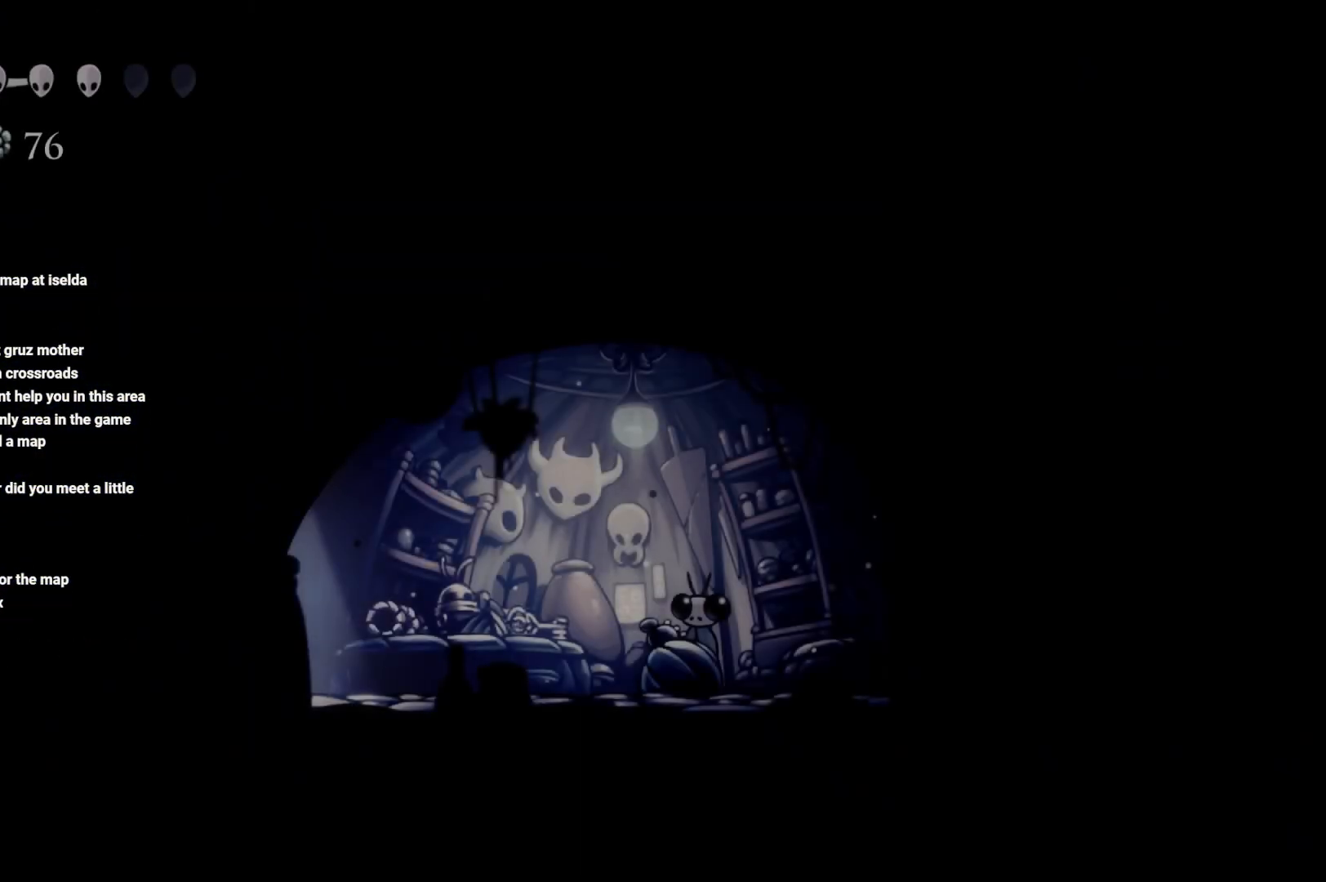
{"buttons": [], "left_stick": "right", "right_stick": "center", "events": [[317, "left_stick", "right"]]}
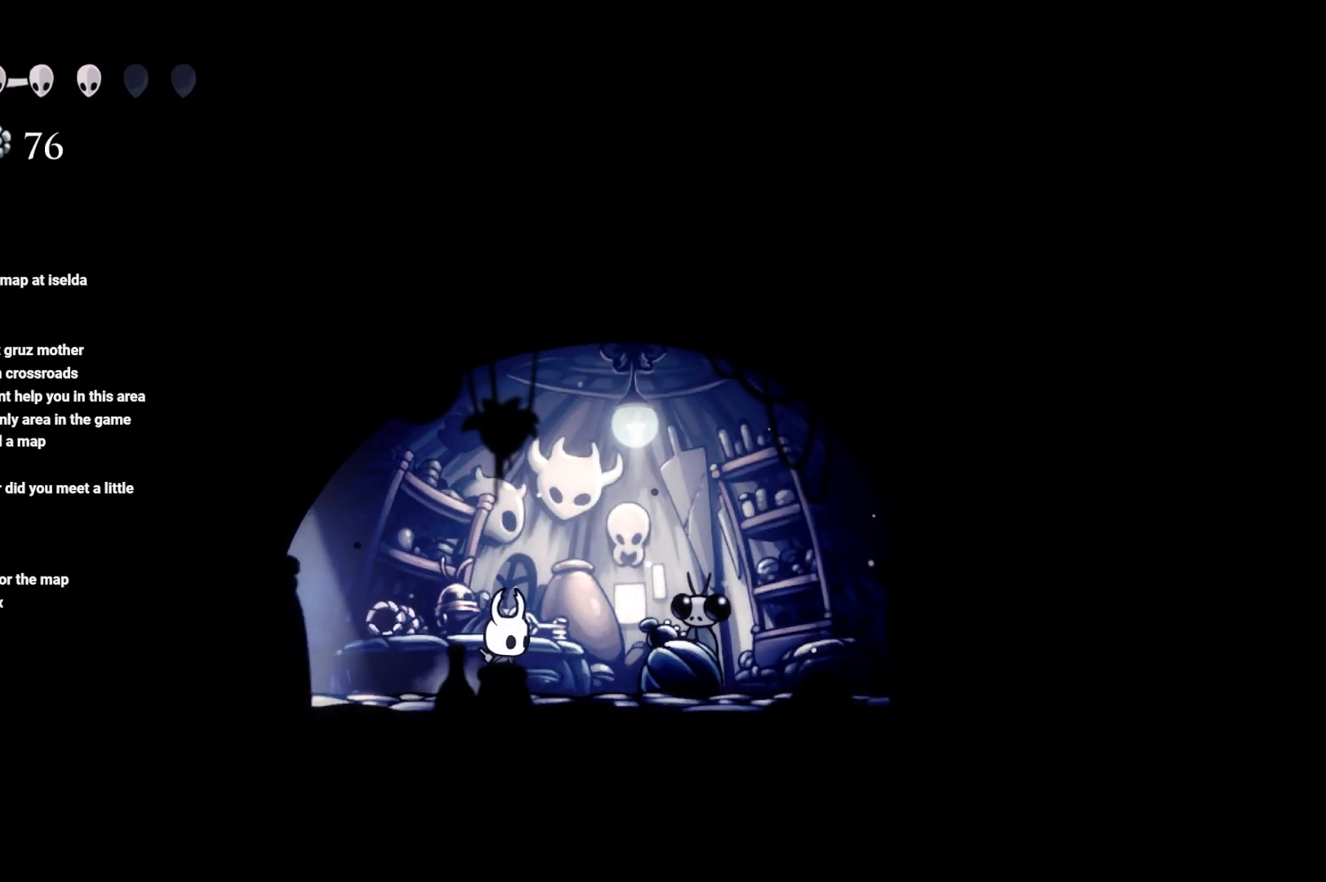
{"buttons": [], "left_stick": "center", "right_stick": "center", "events": [[317, "left_stick", "center"], [400, "DPAD_UP", "down"], [500, "DPAD_UP", "up"]]}
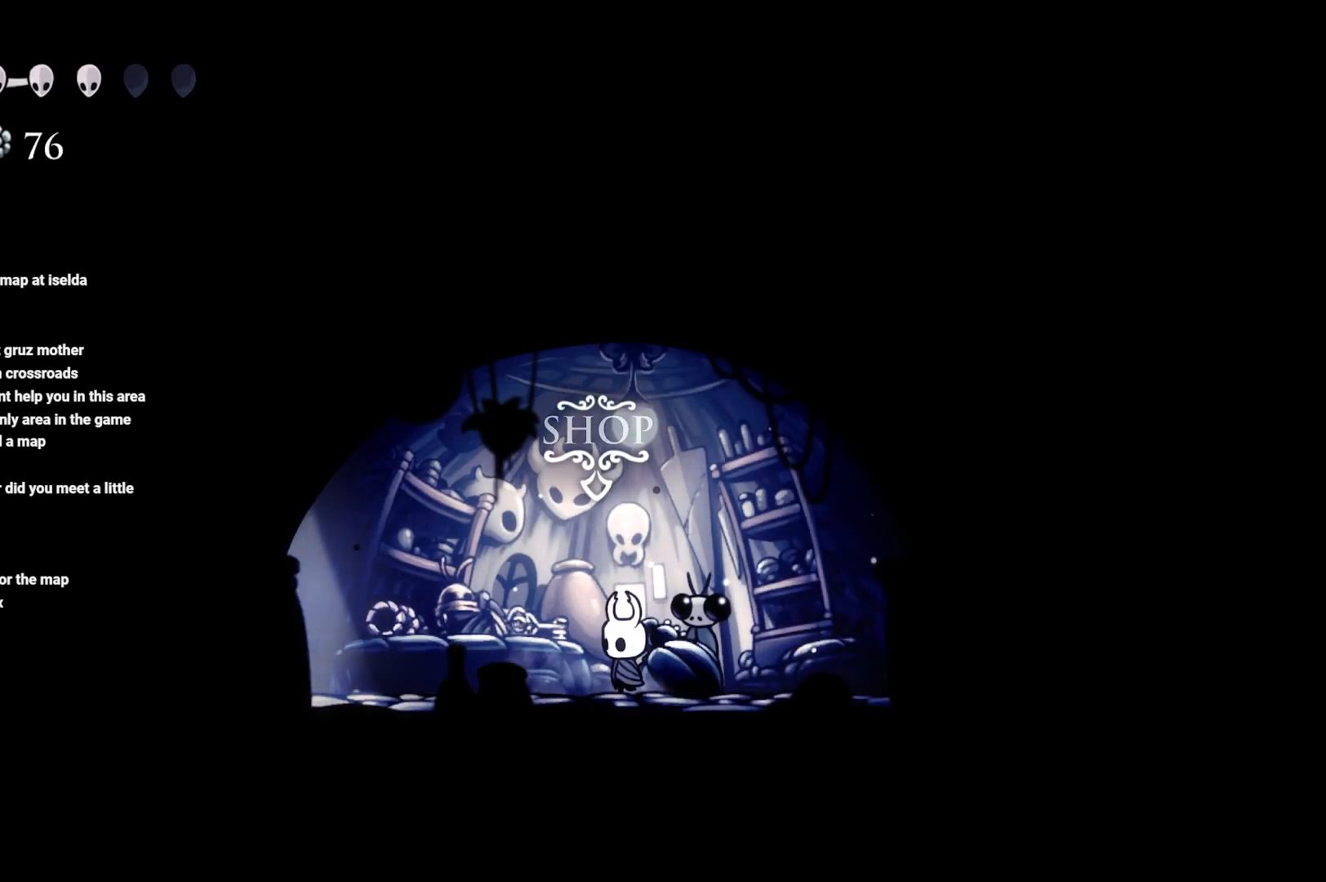
{"buttons": [], "left_stick": "center", "right_stick": "center", "events": []}
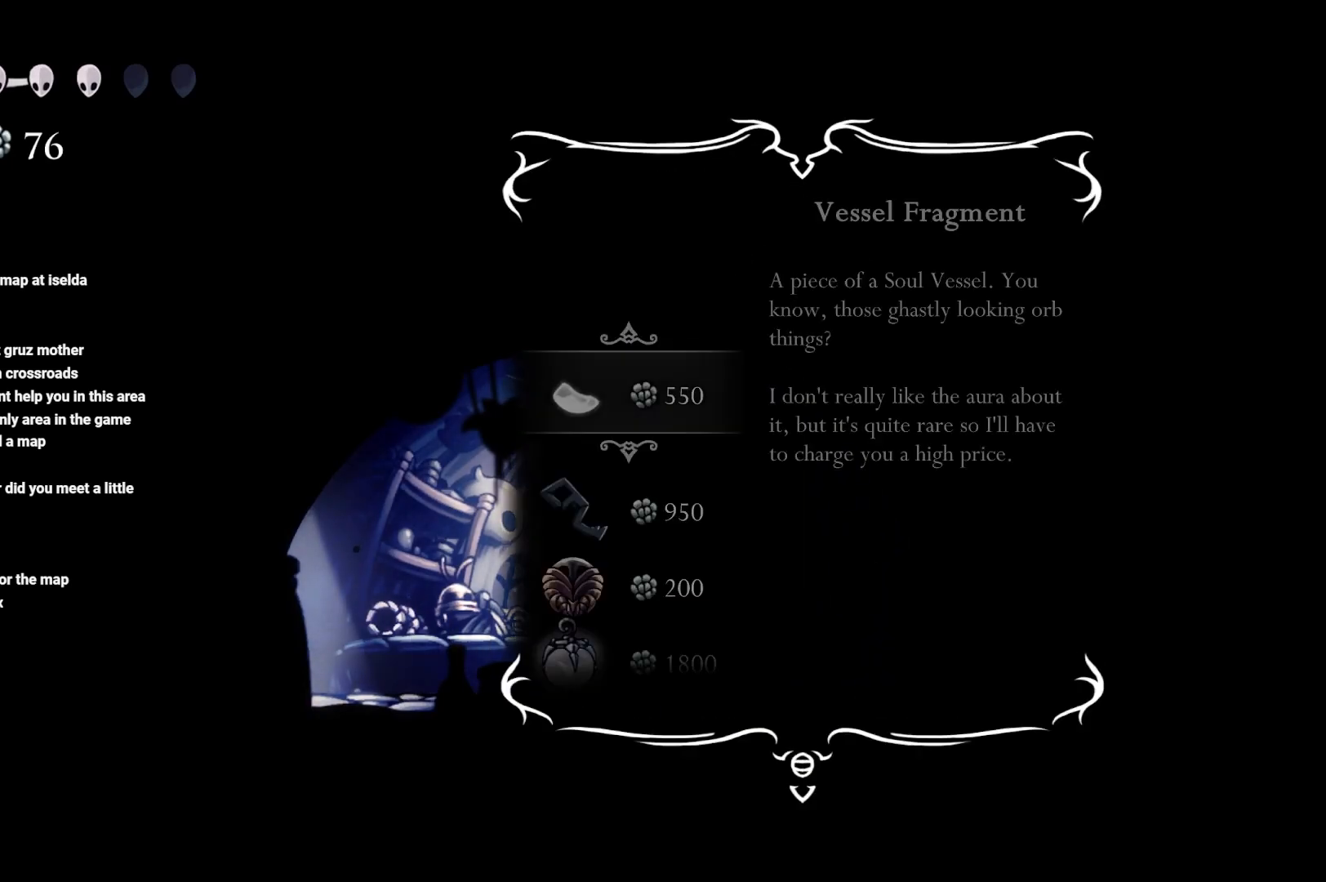
{"buttons": ["DPAD_DOWN"], "left_stick": "center", "right_stick": "center", "events": [[467, "DPAD_DOWN", "down"]]}
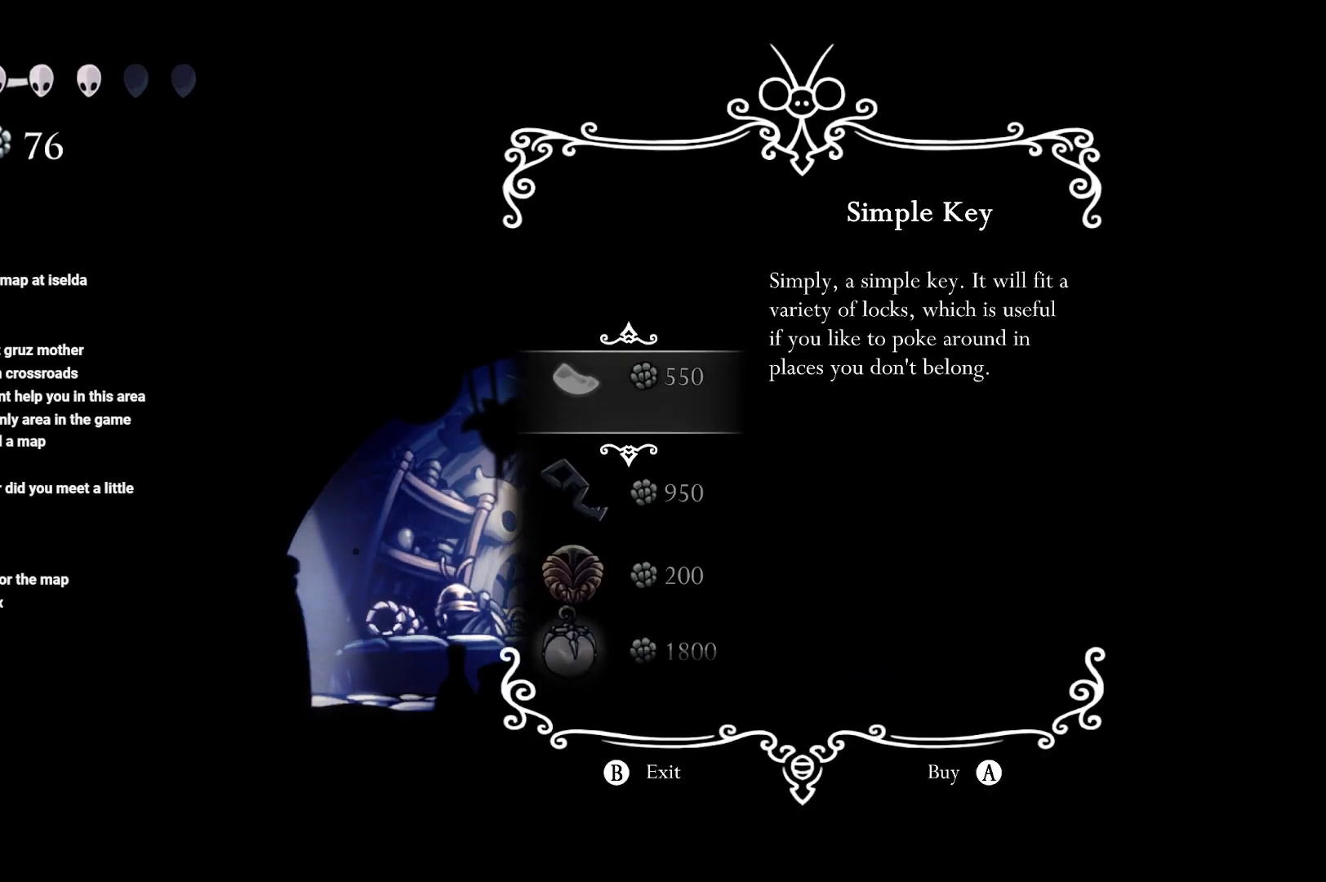
{"buttons": [], "left_stick": "center", "right_stick": "center", "events": [[67, "DPAD_DOWN", "up"], [167, "DPAD_DOWN", "down"], [267, "DPAD_DOWN", "up"], [400, "DPAD_DOWN", "down"], [500, "DPAD_DOWN", "up"]]}
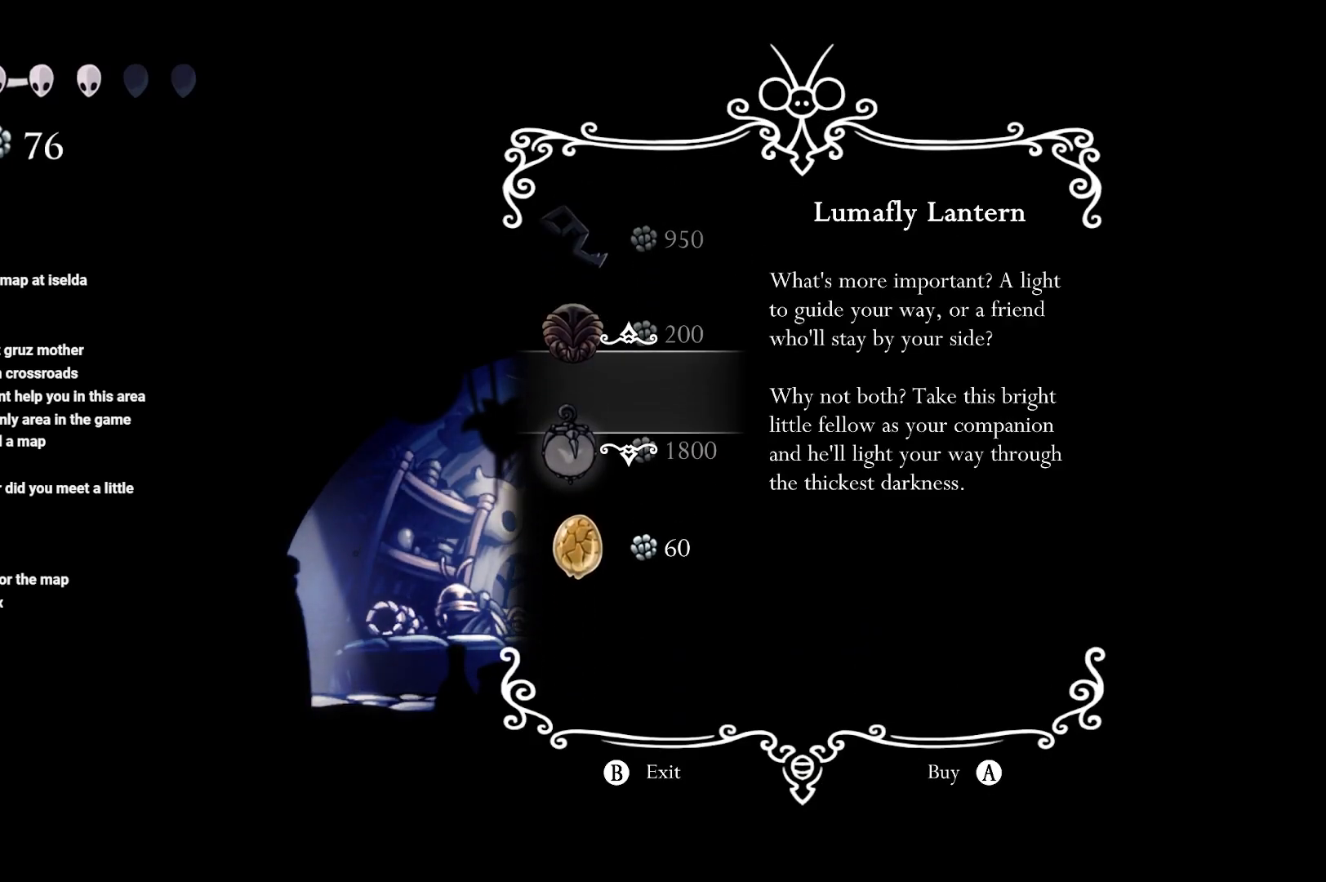
{"buttons": ["B"], "left_stick": "center", "right_stick": "center", "events": [[100, "DPAD_DOWN", "down"], [200, "DPAD_DOWN", "up"], [400, "B", "down"]]}
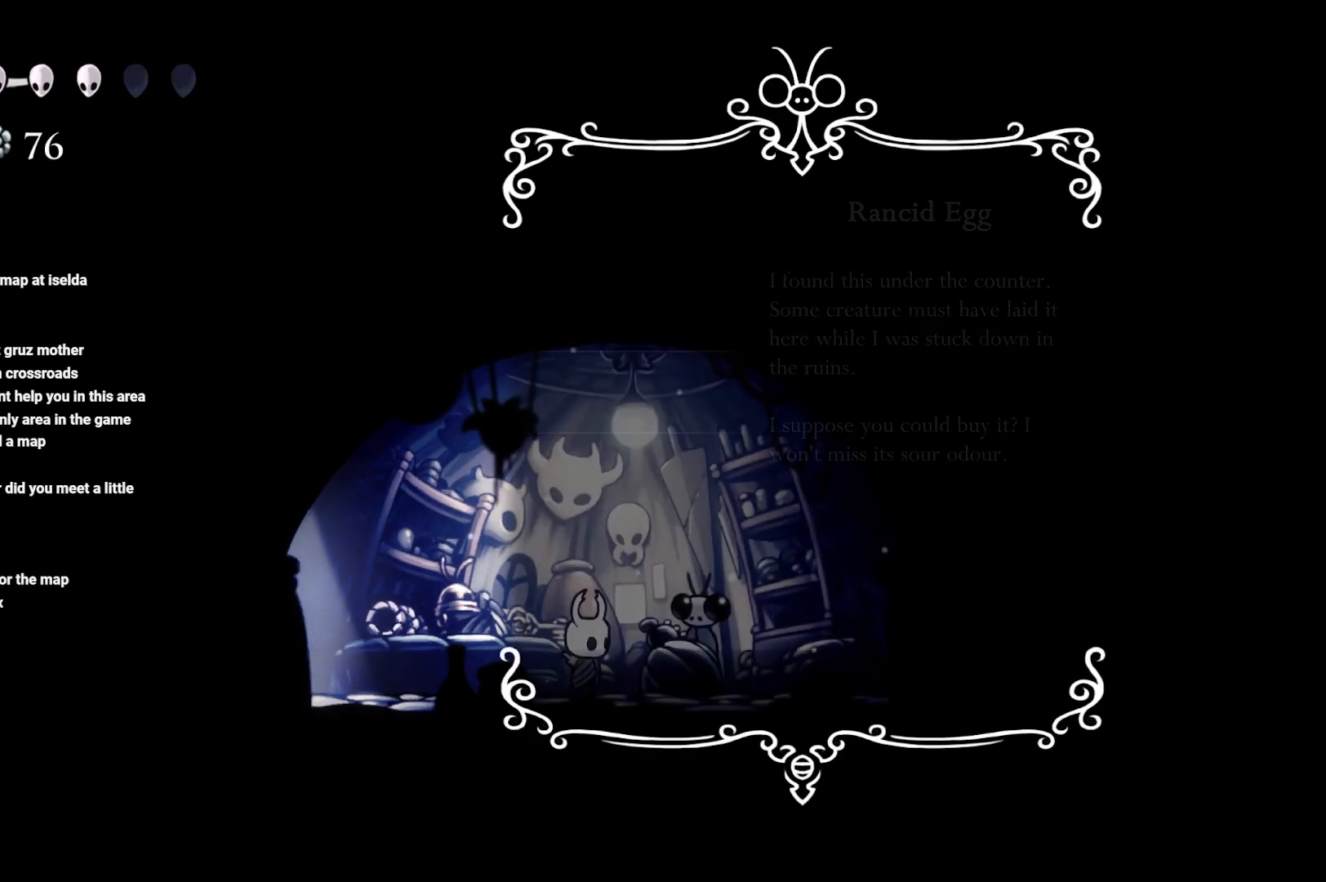
{"buttons": [], "left_stick": "left", "right_stick": "center", "events": [[50, "B", "up"], [200, "left_stick", "left"]]}
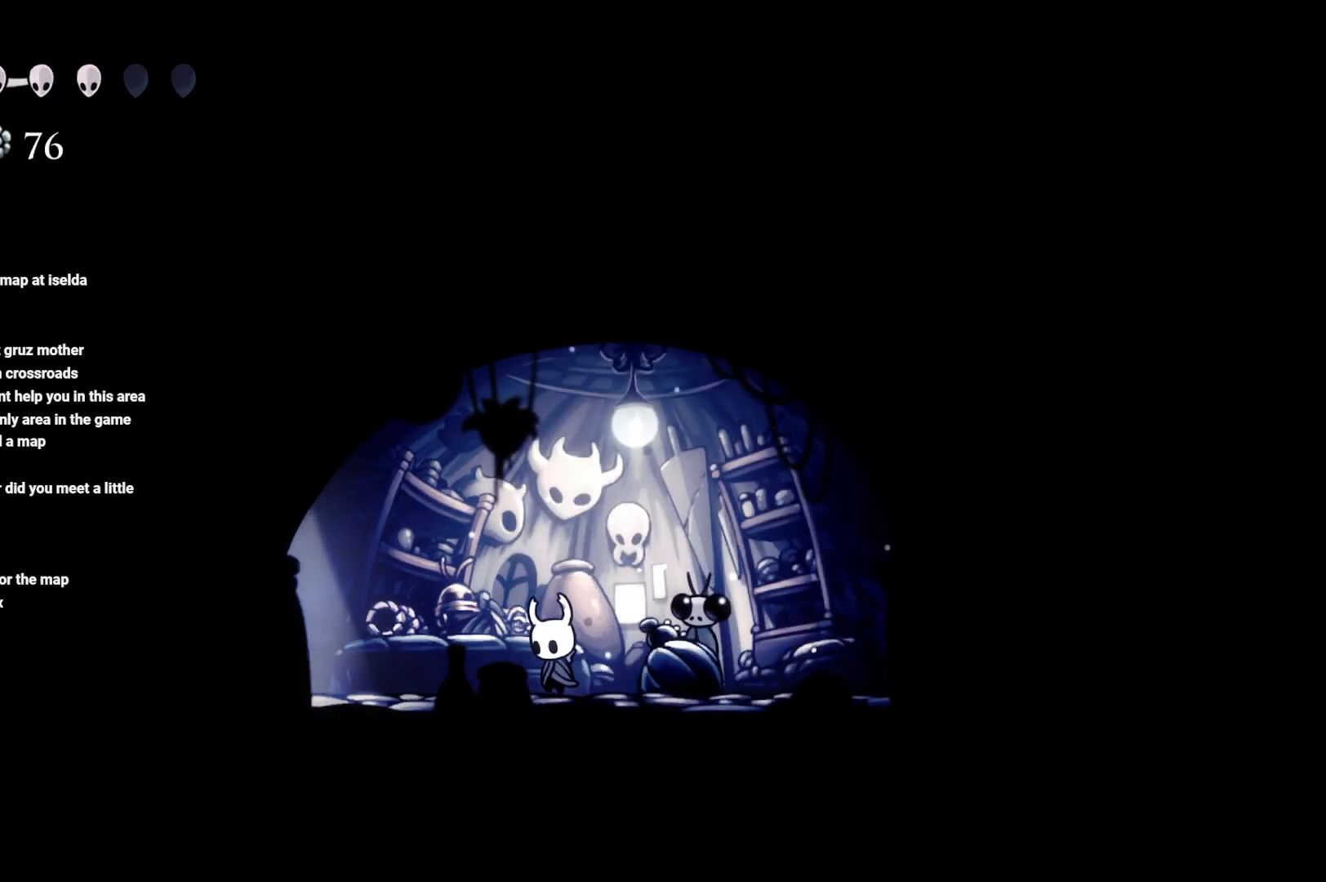
{"buttons": ["R2"], "left_stick": "left", "right_stick": "center", "events": [[183, "R2", "down"], [333, "R2", "up"], [433, "R2", "down"]]}
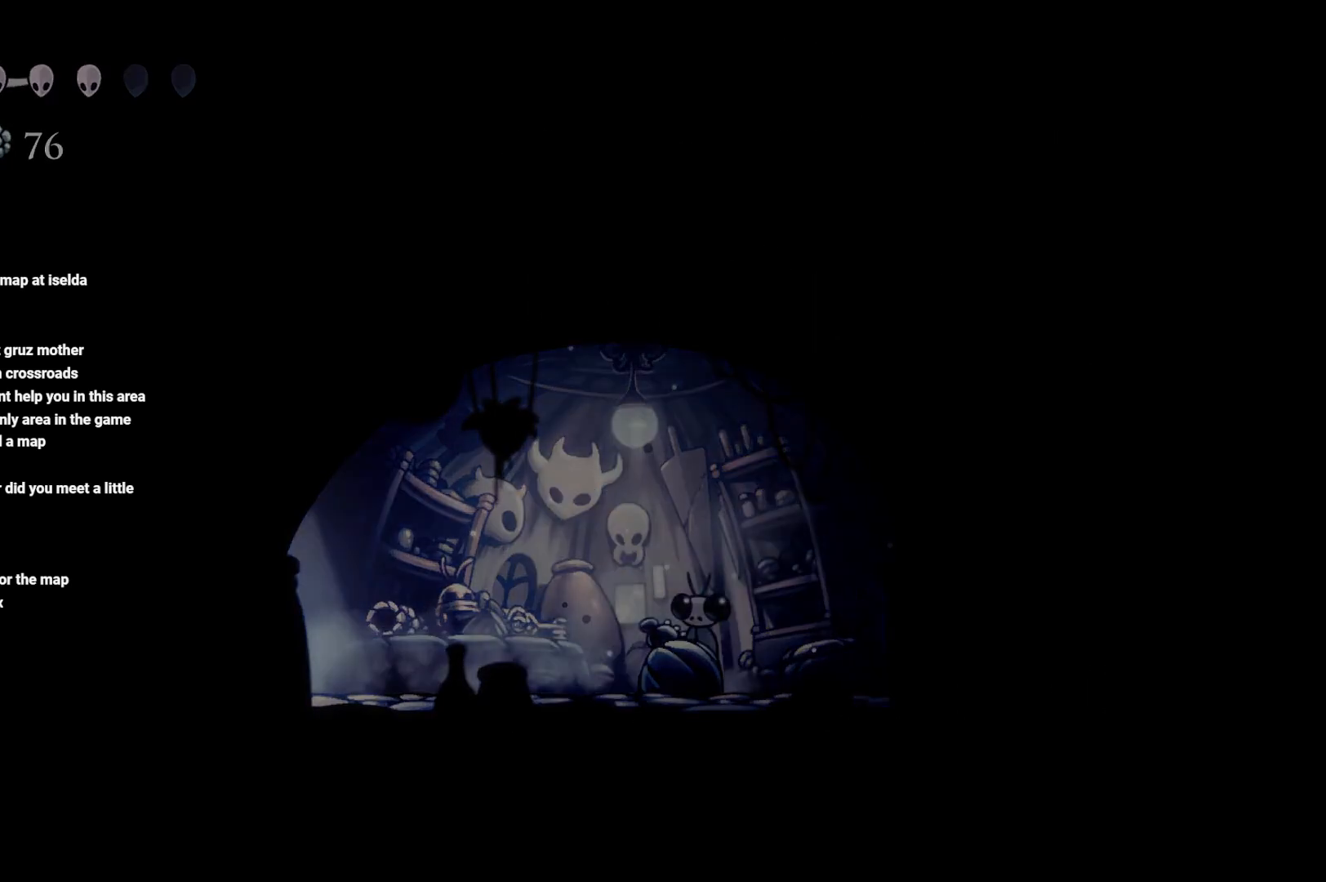
{"buttons": [], "left_stick": "center", "right_stick": "center", "events": [[67, "R2", "up"], [250, "left_stick", "center"]]}
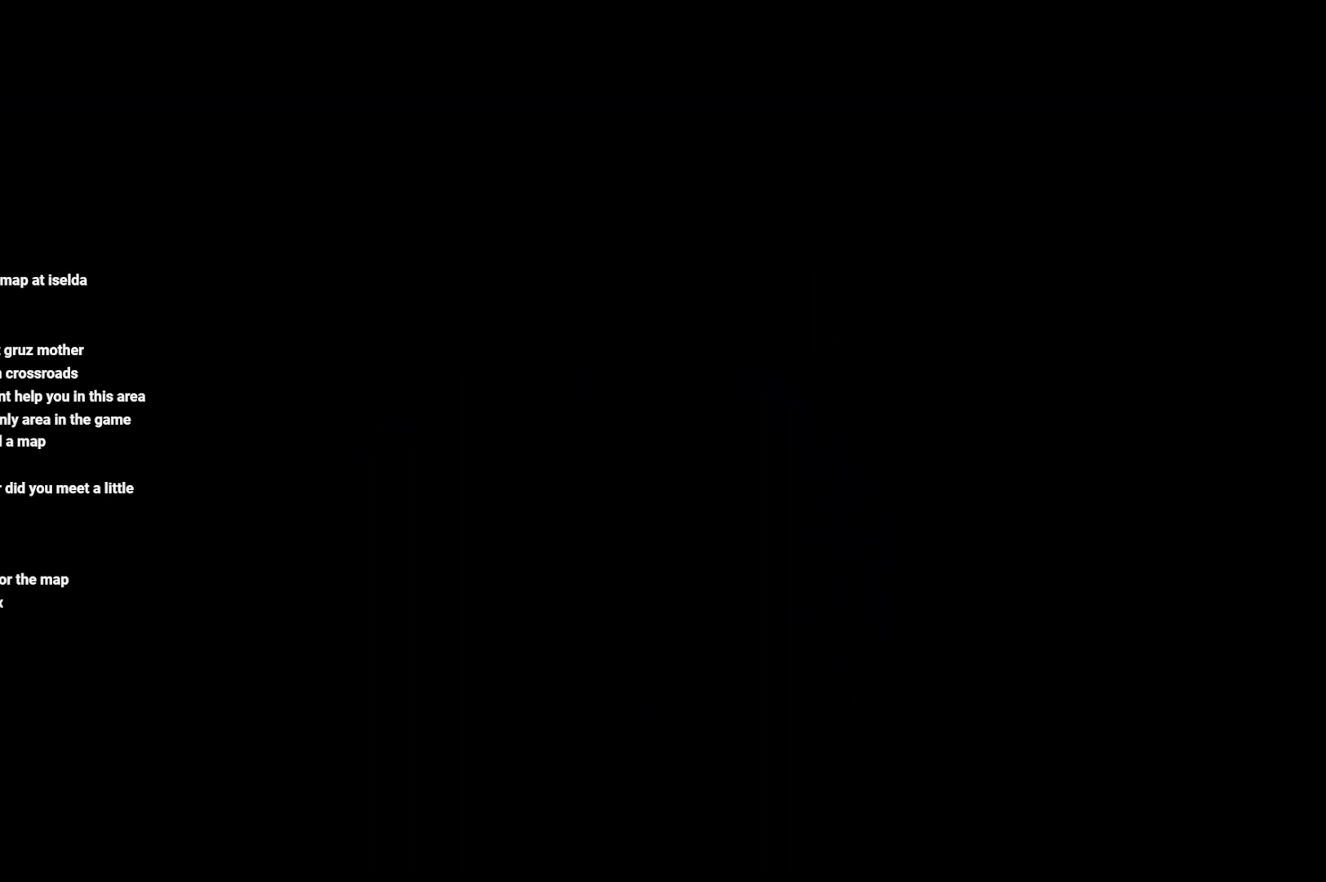
{"buttons": [], "left_stick": "up-left", "right_stick": "center", "events": [[283, "left_stick", "up-left"]]}
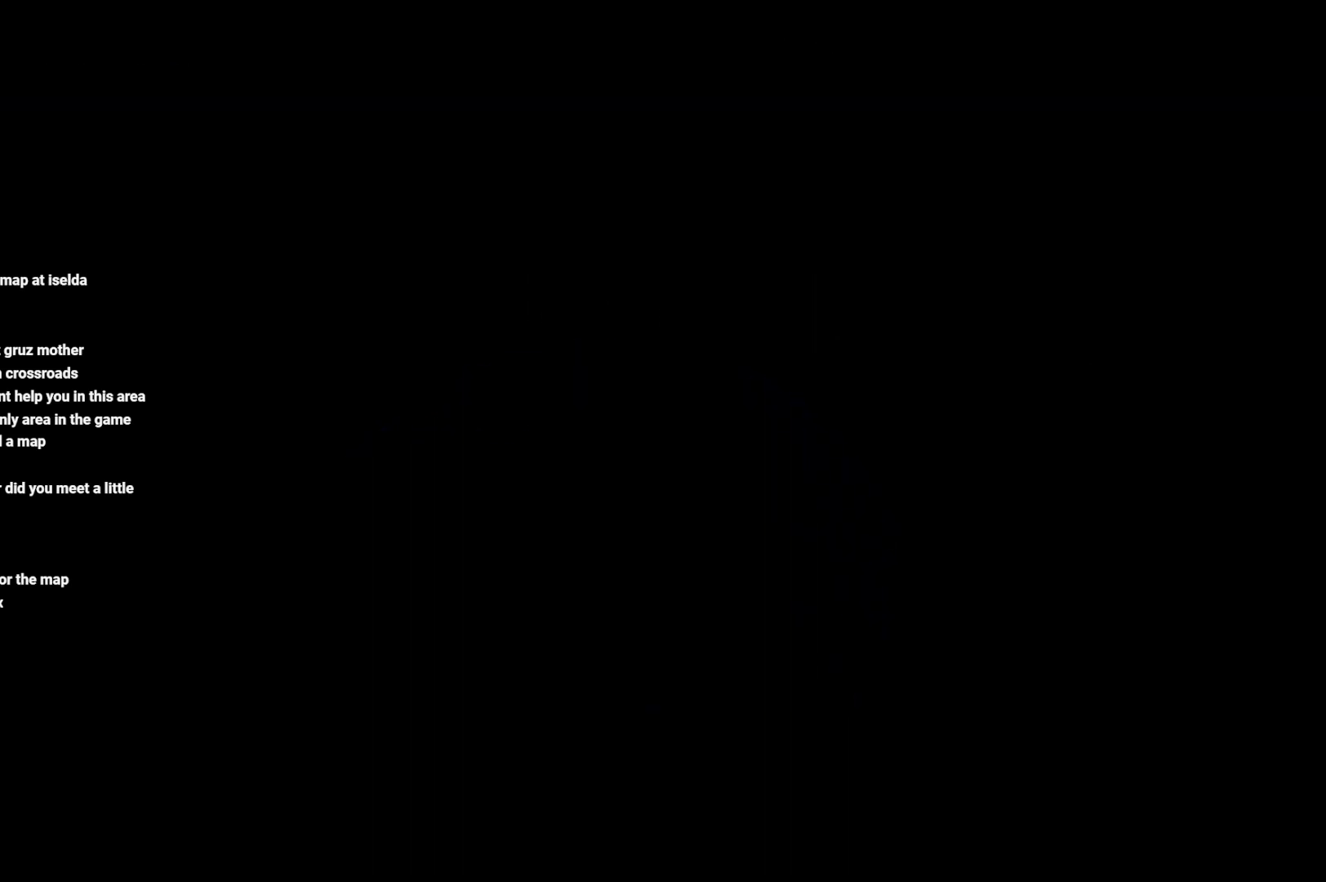
{"buttons": [], "left_stick": "right", "right_stick": "center", "events": [[167, "left_stick", "center"], [233, "left_stick", "right"]]}
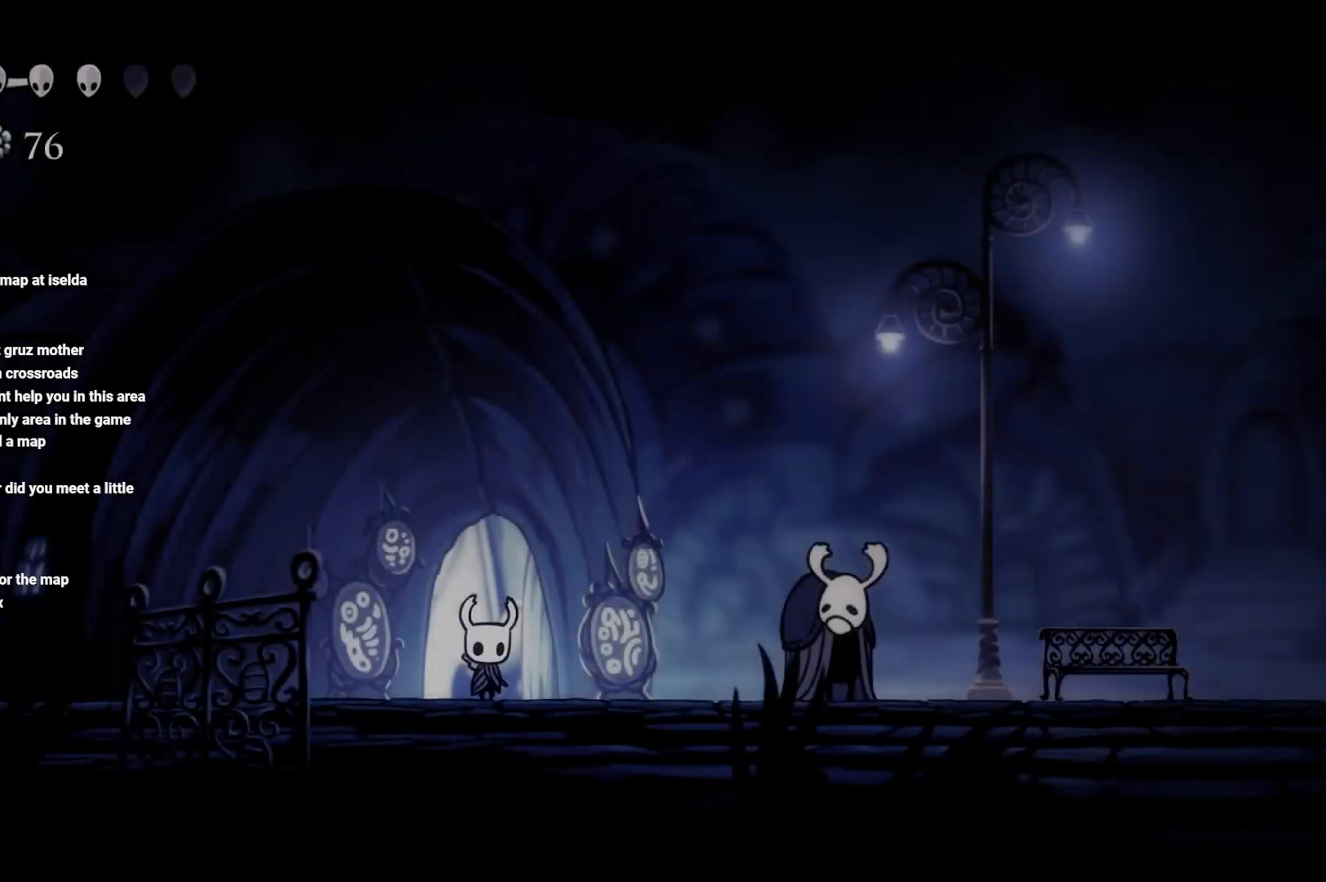
{"buttons": ["R2"], "left_stick": "right", "right_stick": "center", "events": [[183, "R2", "down"], [300, "R2", "up"], [400, "R2", "down"]]}
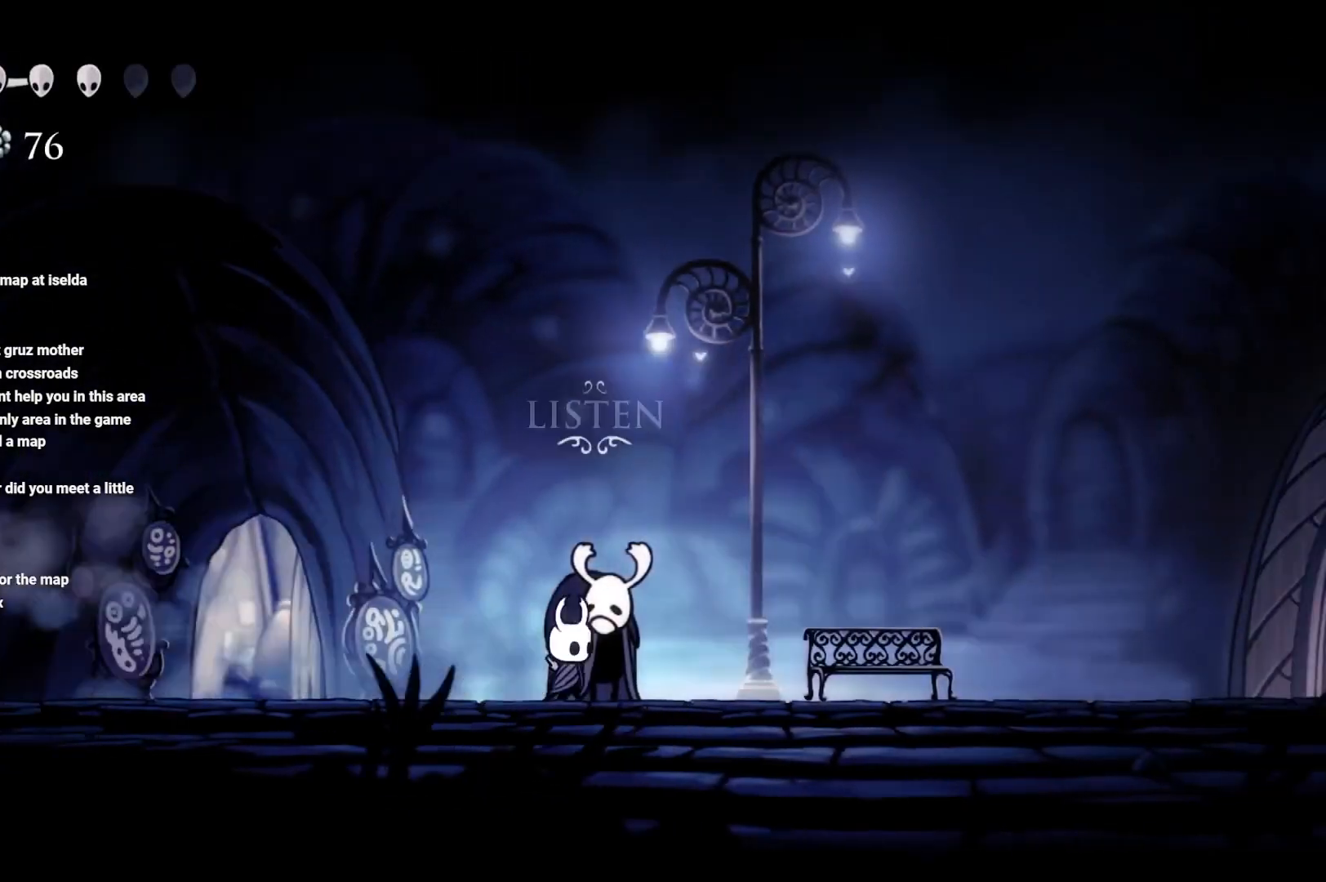
{"buttons": [], "left_stick": "right", "right_stick": "center", "events": [[67, "R2", "up"], [117, "R2", "down"], [317, "R2", "up"], [350, "R2", "down"], [450, "R2", "up"]]}
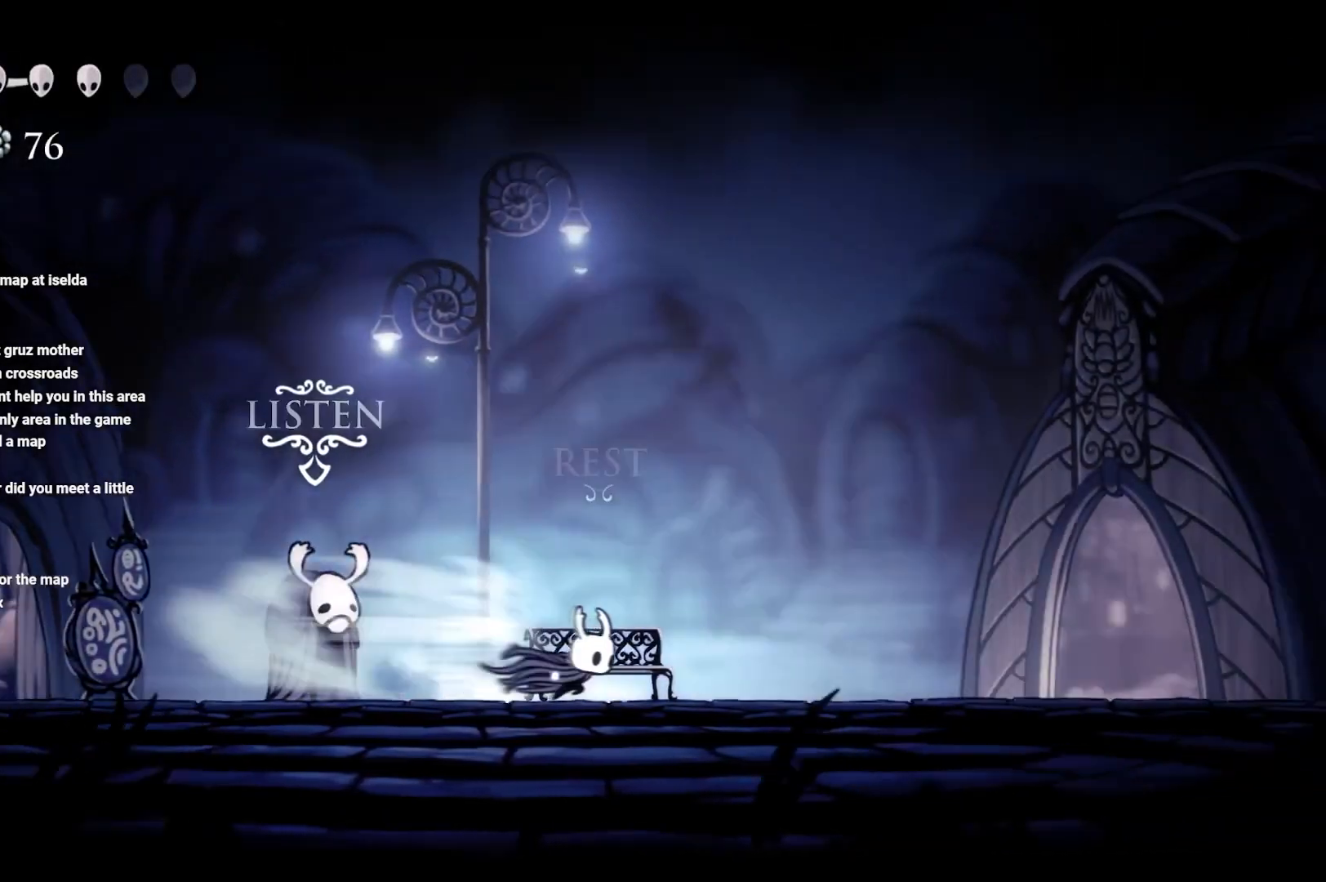
{"buttons": ["R2"], "left_stick": "right", "right_stick": "center", "events": [[150, "R2", "down"], [200, "R2", "up"], [317, "R2", "down"], [450, "R2", "up"], [500, "R2", "down"]]}
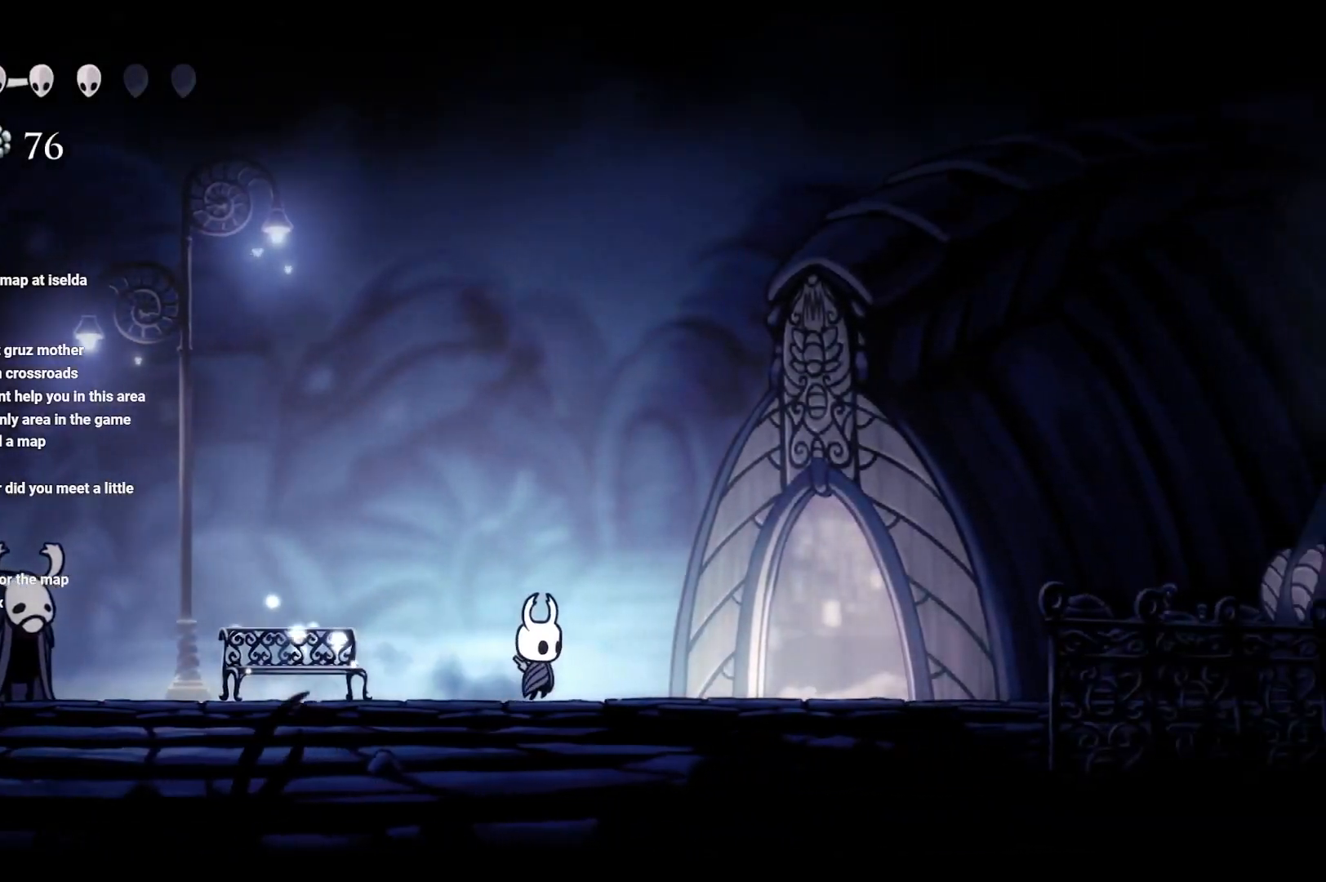
{"buttons": ["R2"], "left_stick": "right", "right_stick": "center", "events": [[183, "R2", "up"], [217, "R2", "down"], [383, "R2", "up"], [467, "R2", "down"]]}
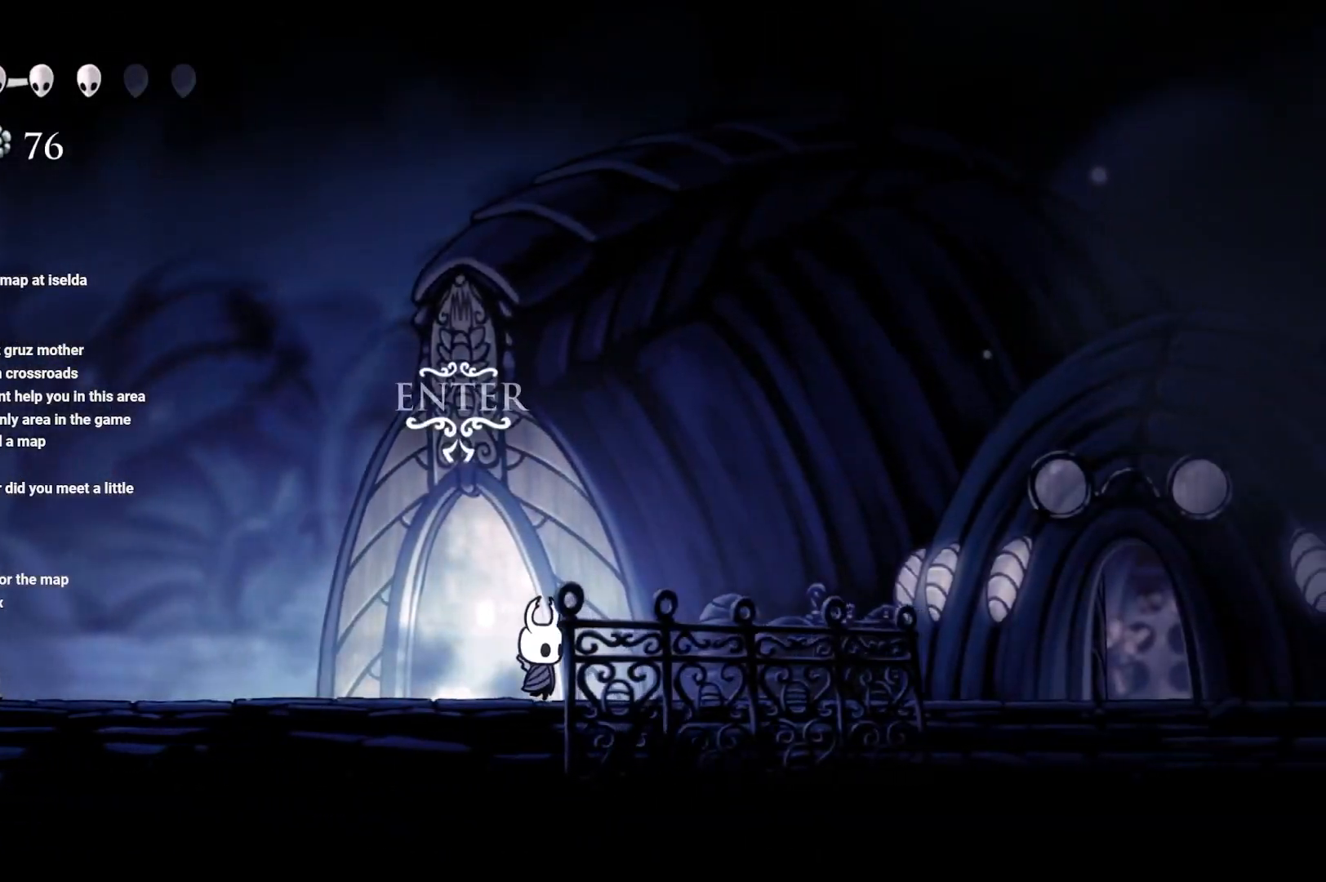
{"buttons": ["R2"], "left_stick": "right", "right_stick": "center", "events": [[100, "R2", "up"], [183, "R2", "down"], [333, "R2", "up"], [467, "R2", "down"]]}
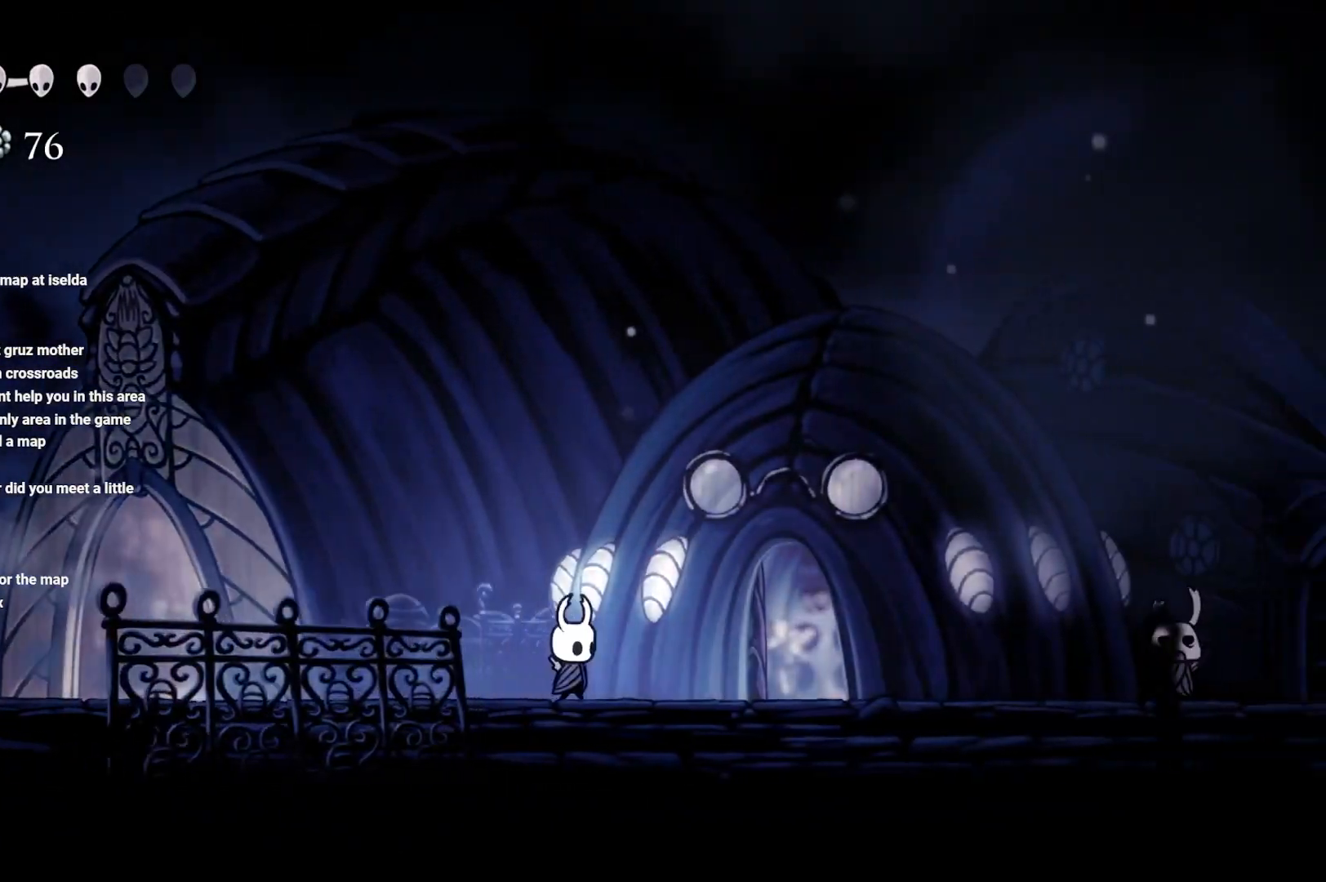
{"buttons": ["R2"], "left_stick": "right", "right_stick": "center", "events": [[100, "R2", "up"], [183, "R2", "down"], [333, "R2", "up"], [450, "R2", "down"]]}
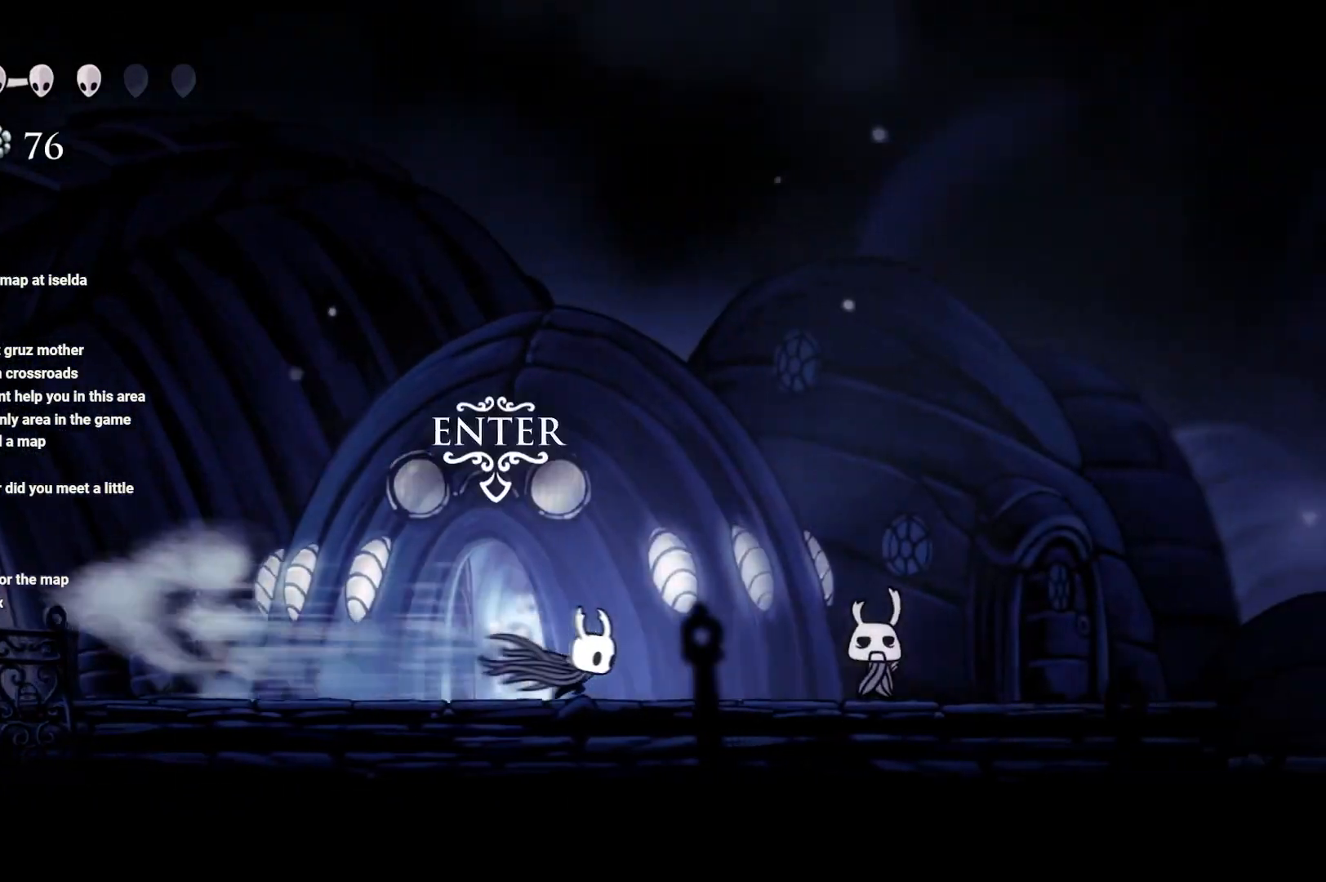
{"buttons": ["R2"], "left_stick": "right", "right_stick": "center", "events": [[117, "R2", "up"], [183, "R2", "down"], [317, "R2", "up"], [383, "R2", "down"]]}